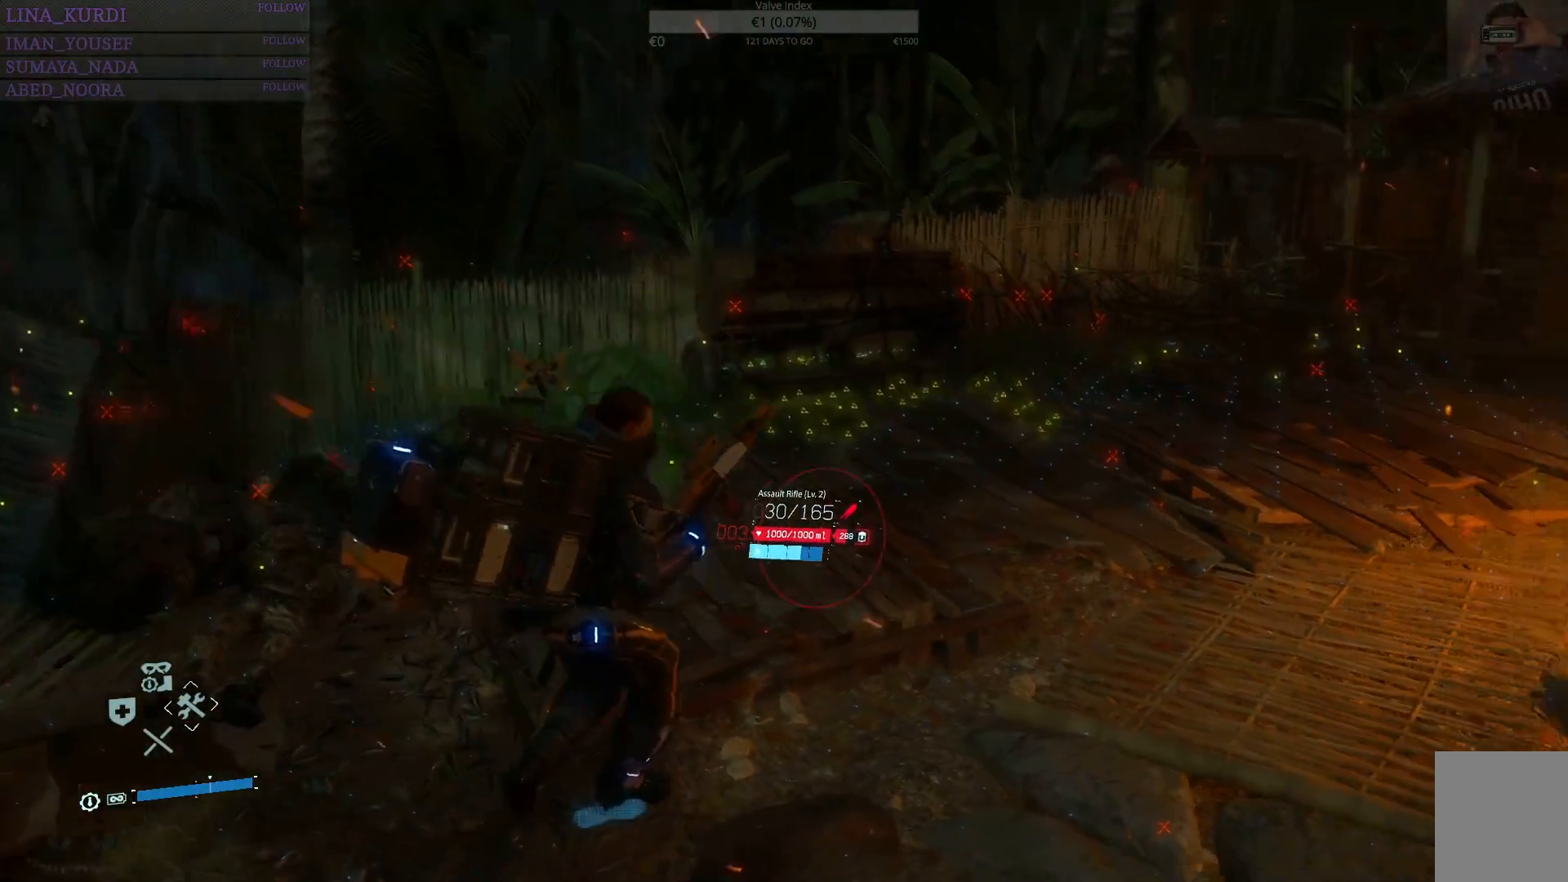
Gameplay with a controller (PlayStation layout); each line is a JSON object with the inputs held at the frame after it. "events" lists button and stick changes between this image and that frame as [ms after this image, input, new state], when the widget could be followed in between.
{"buttons": ["R1"], "left_stick": "up", "right_stick": "right", "events": [[100, "left_stick", "up"], [284, "right_stick", "center"], [501, "right_stick", "right"]]}
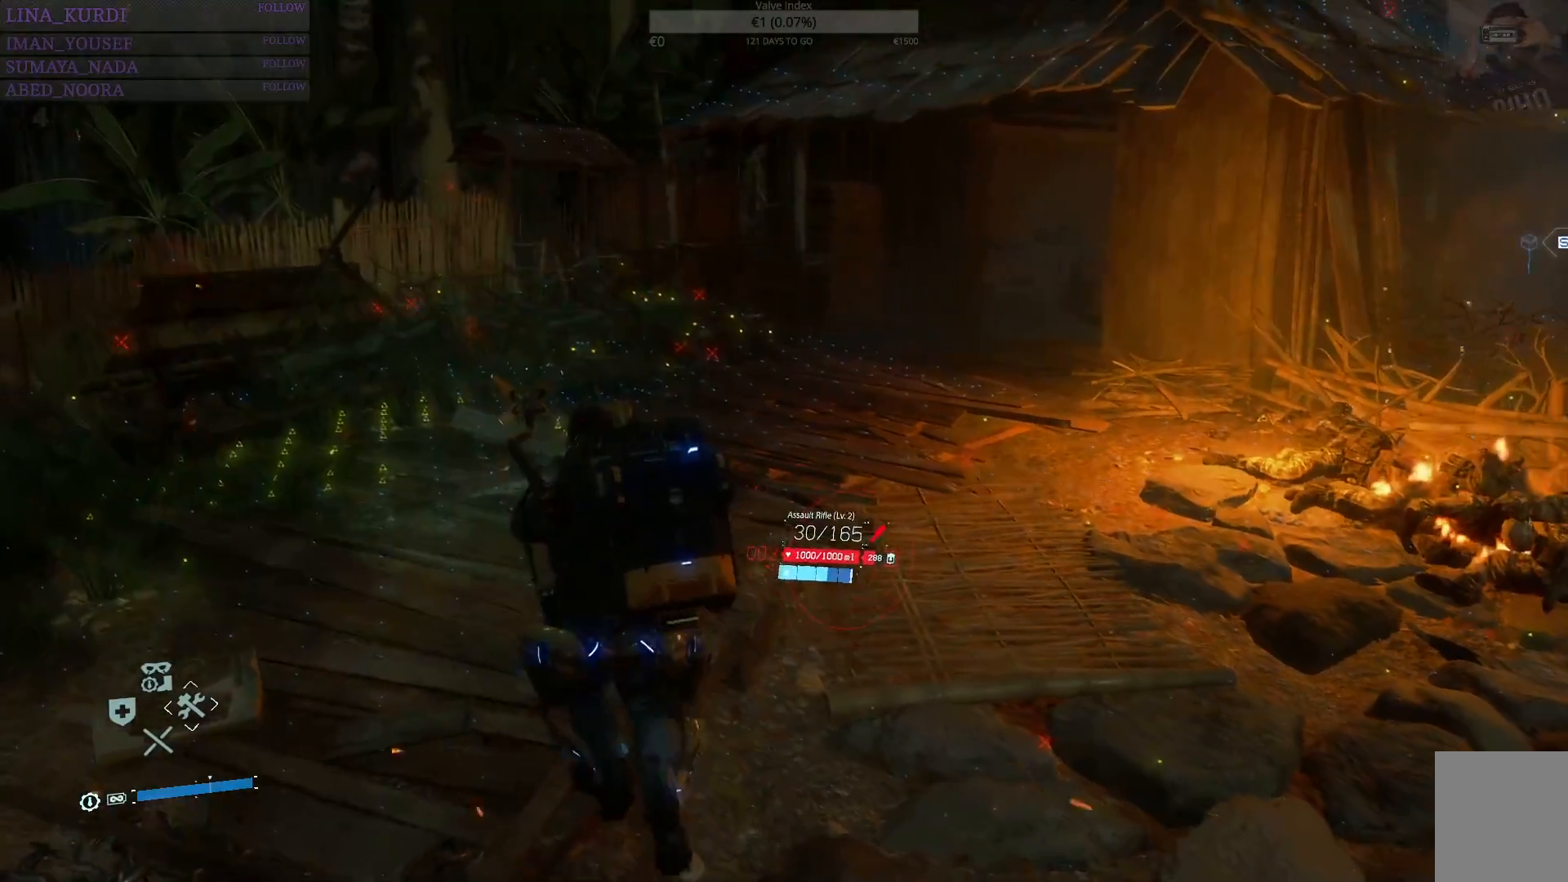
{"buttons": ["R1"], "left_stick": "up", "right_stick": "center", "events": [[333, "right_stick", "center"]]}
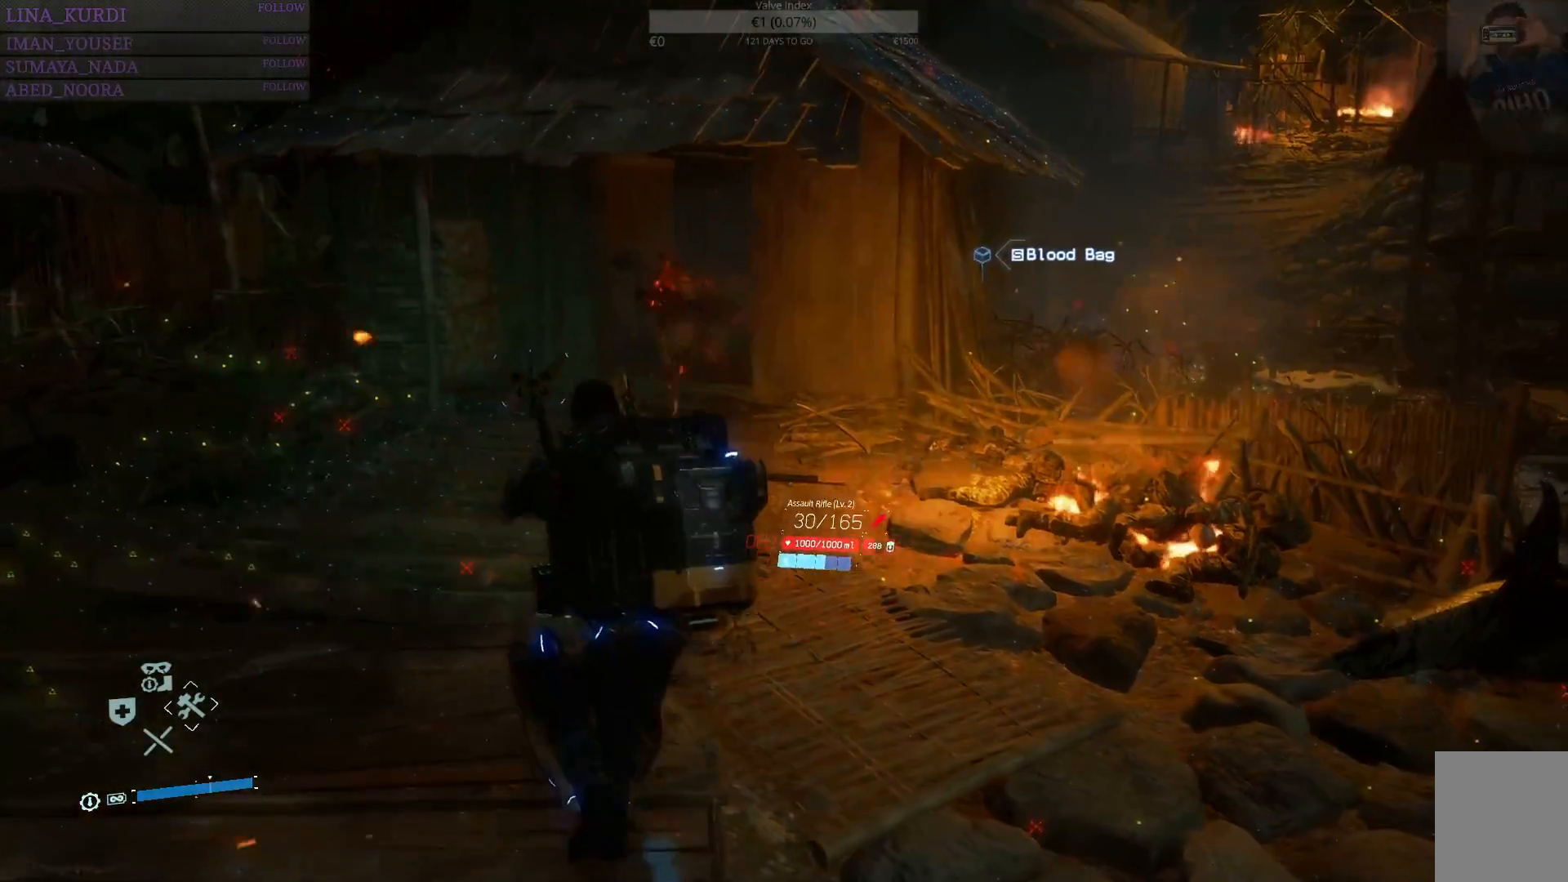
{"buttons": ["R1"], "left_stick": "up", "right_stick": "center", "events": []}
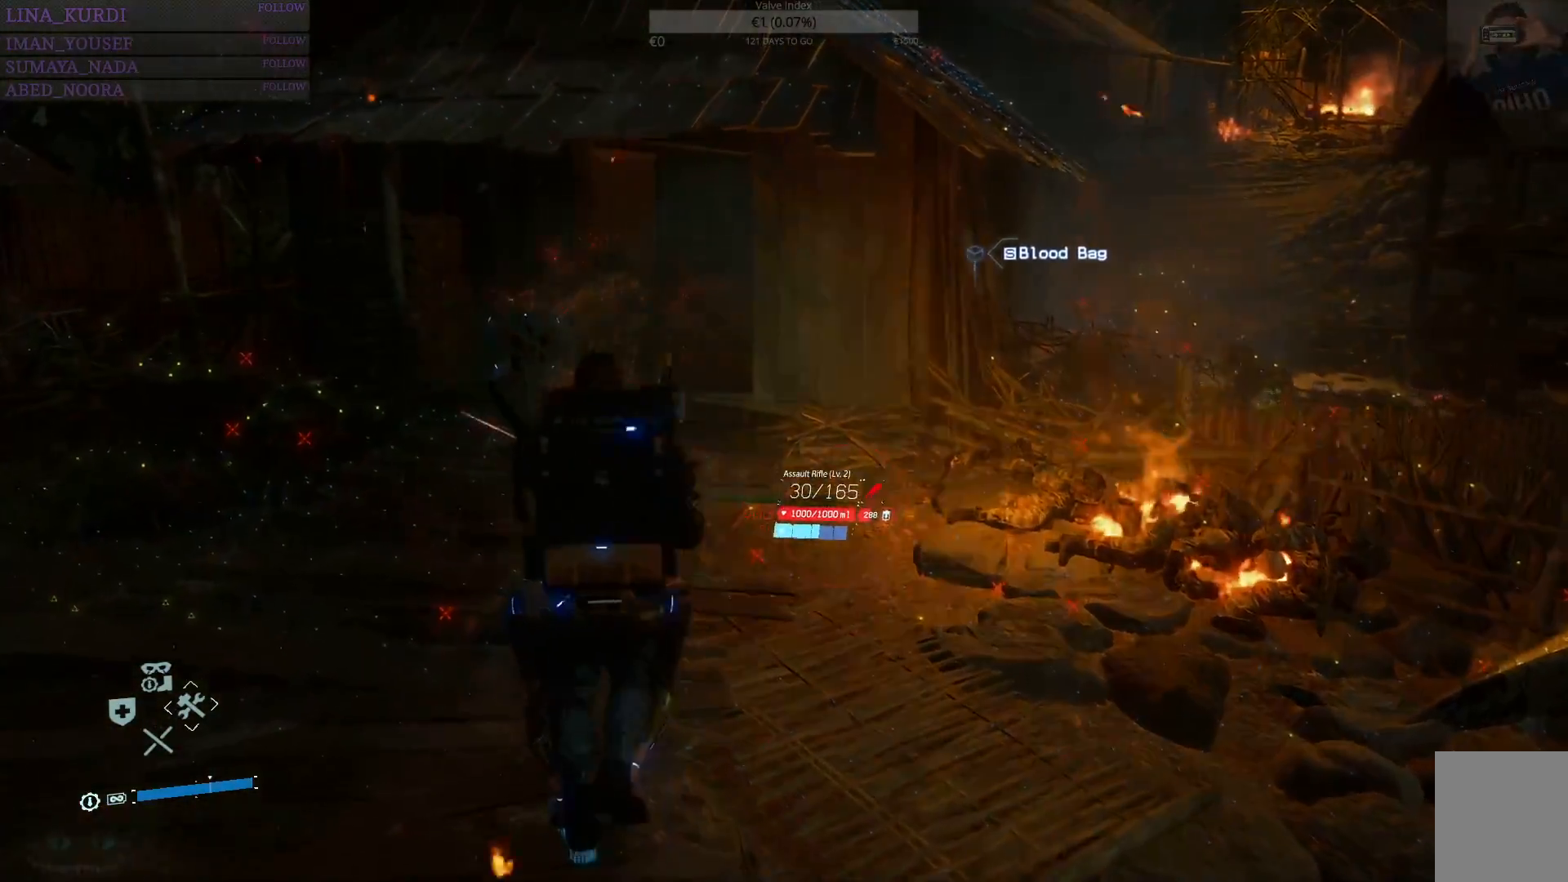
{"buttons": ["R1"], "left_stick": "down-right", "right_stick": "center", "events": [[16, "left_stick", "up-right"], [33, "right_stick", "left"], [117, "left_stick", "right"], [484, "left_stick", "down-right"], [484, "right_stick", "center"]]}
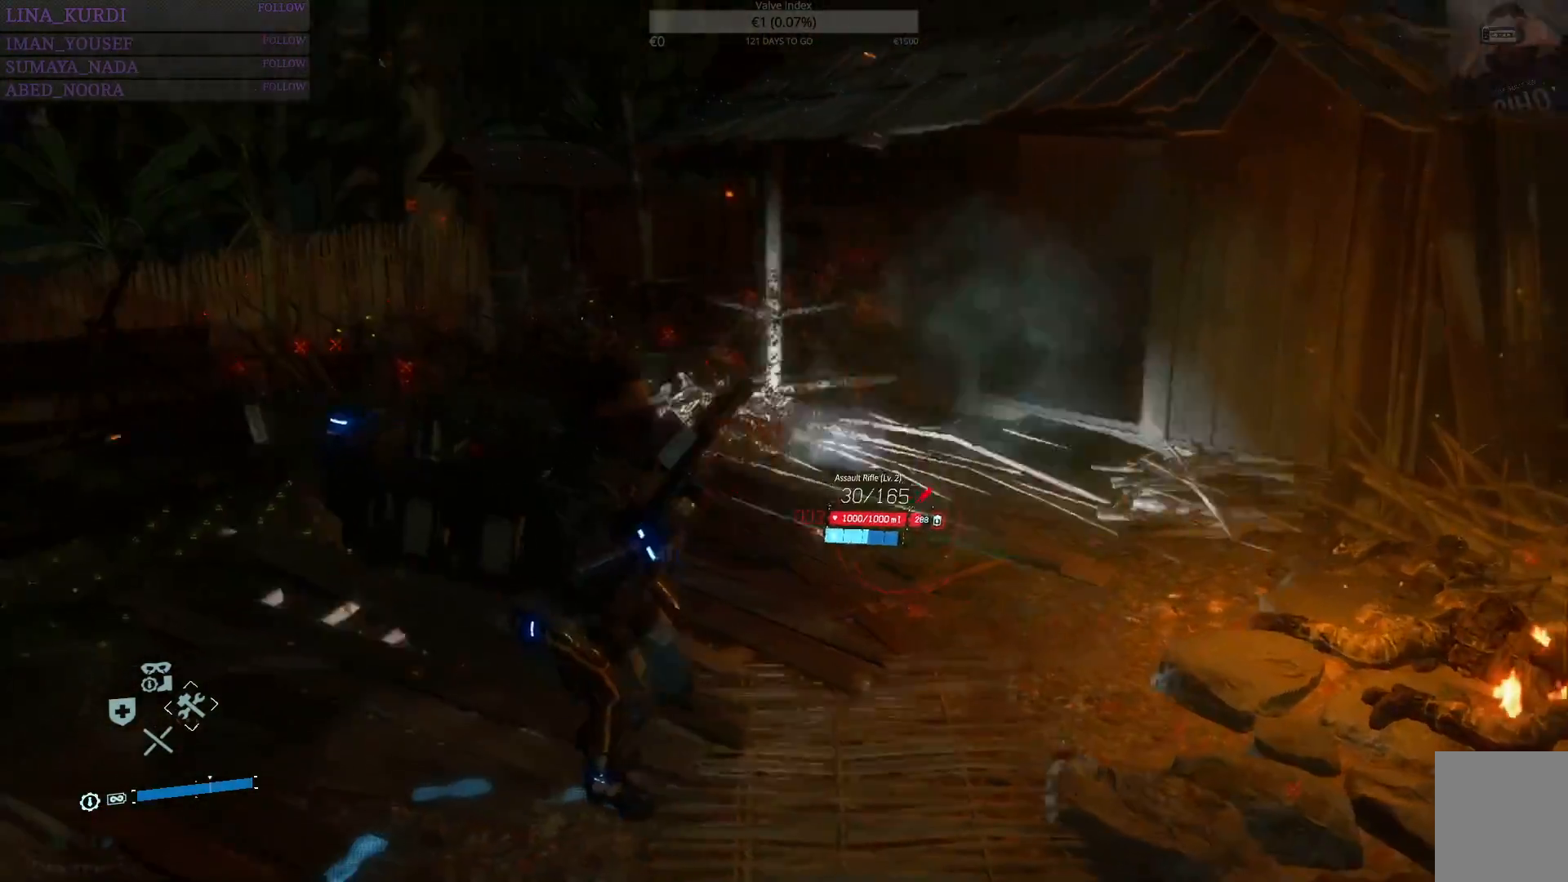
{"buttons": ["R1"], "left_stick": "down-left", "right_stick": "left", "events": [[117, "left_stick", "down"], [184, "right_stick", "left"], [451, "left_stick", "down-left"]]}
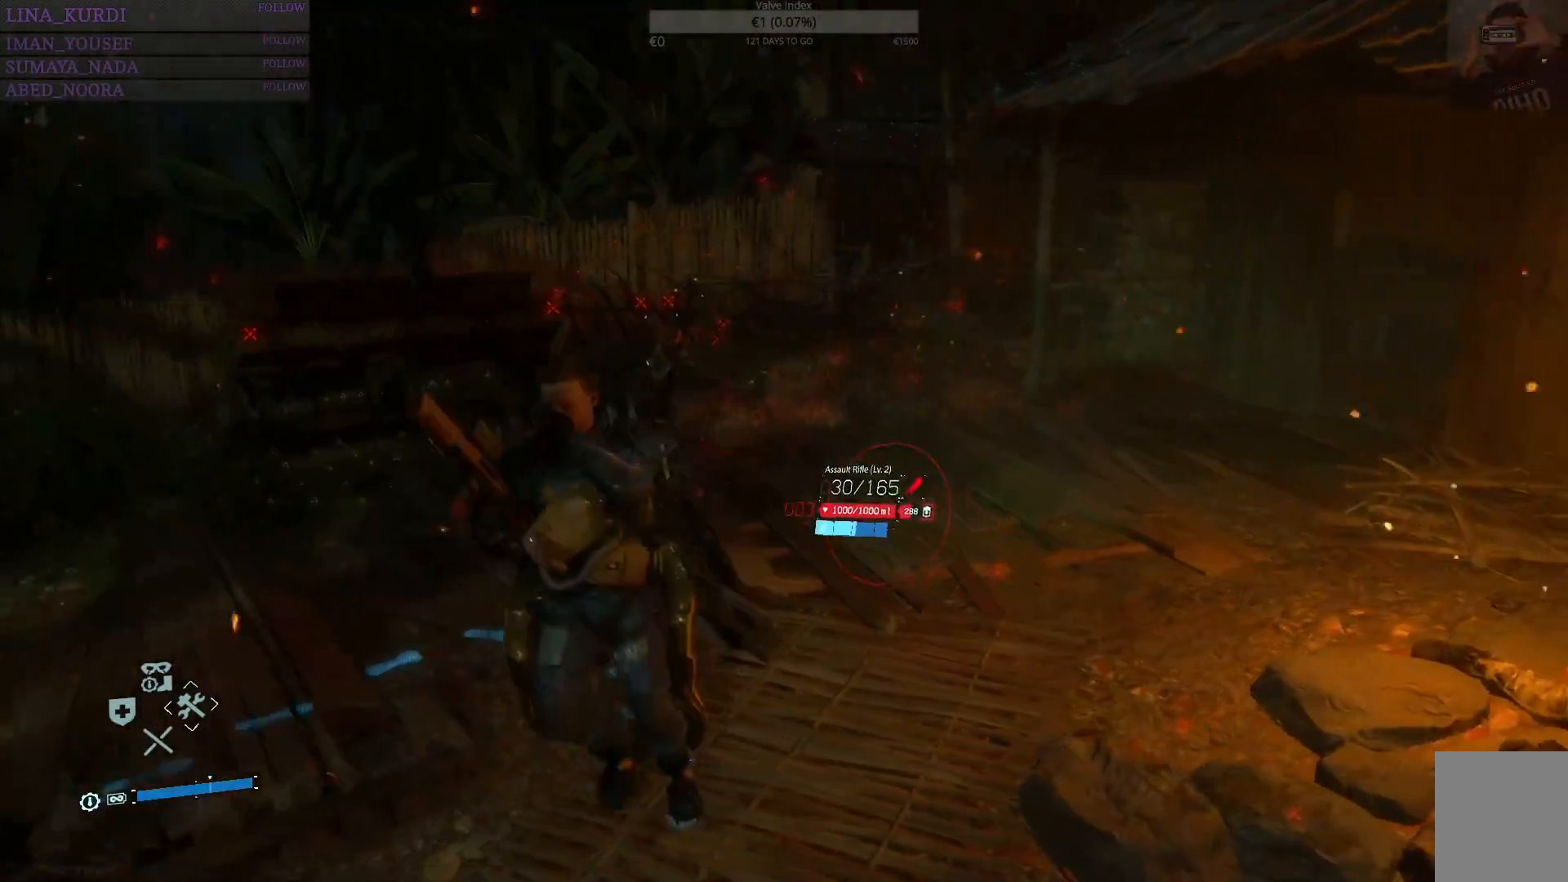
{"buttons": ["R1"], "left_stick": "left", "right_stick": "down", "events": [[33, "right_stick", "center"], [383, "right_stick", "down"], [484, "left_stick", "left"]]}
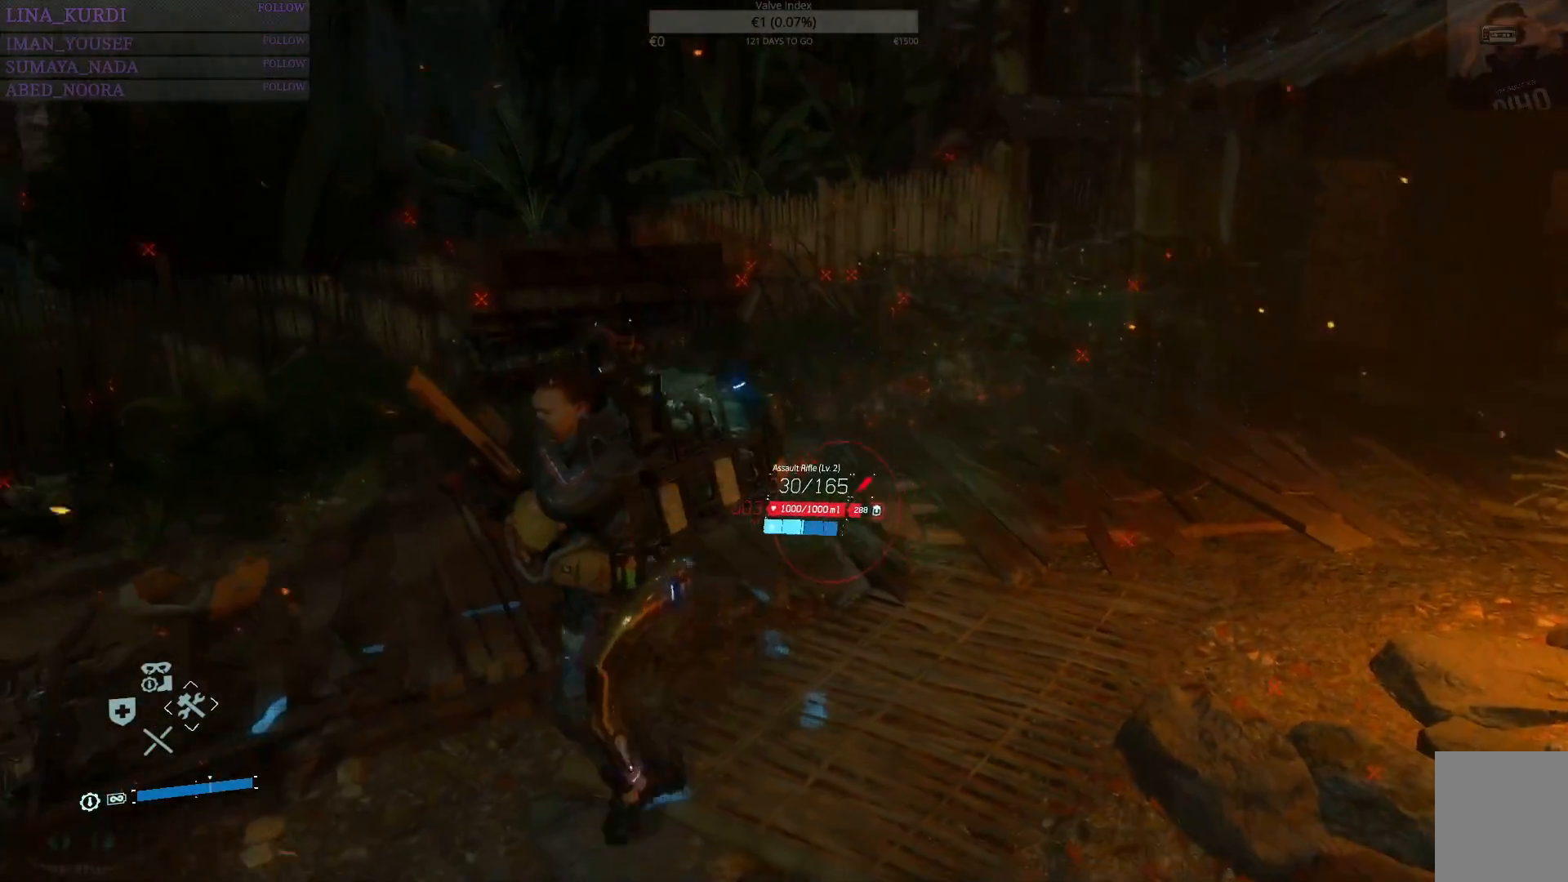
{"buttons": ["R1"], "left_stick": "up-left", "right_stick": "right", "events": [[117, "right_stick", "center"], [251, "left_stick", "up-left"], [351, "right_stick", "right"]]}
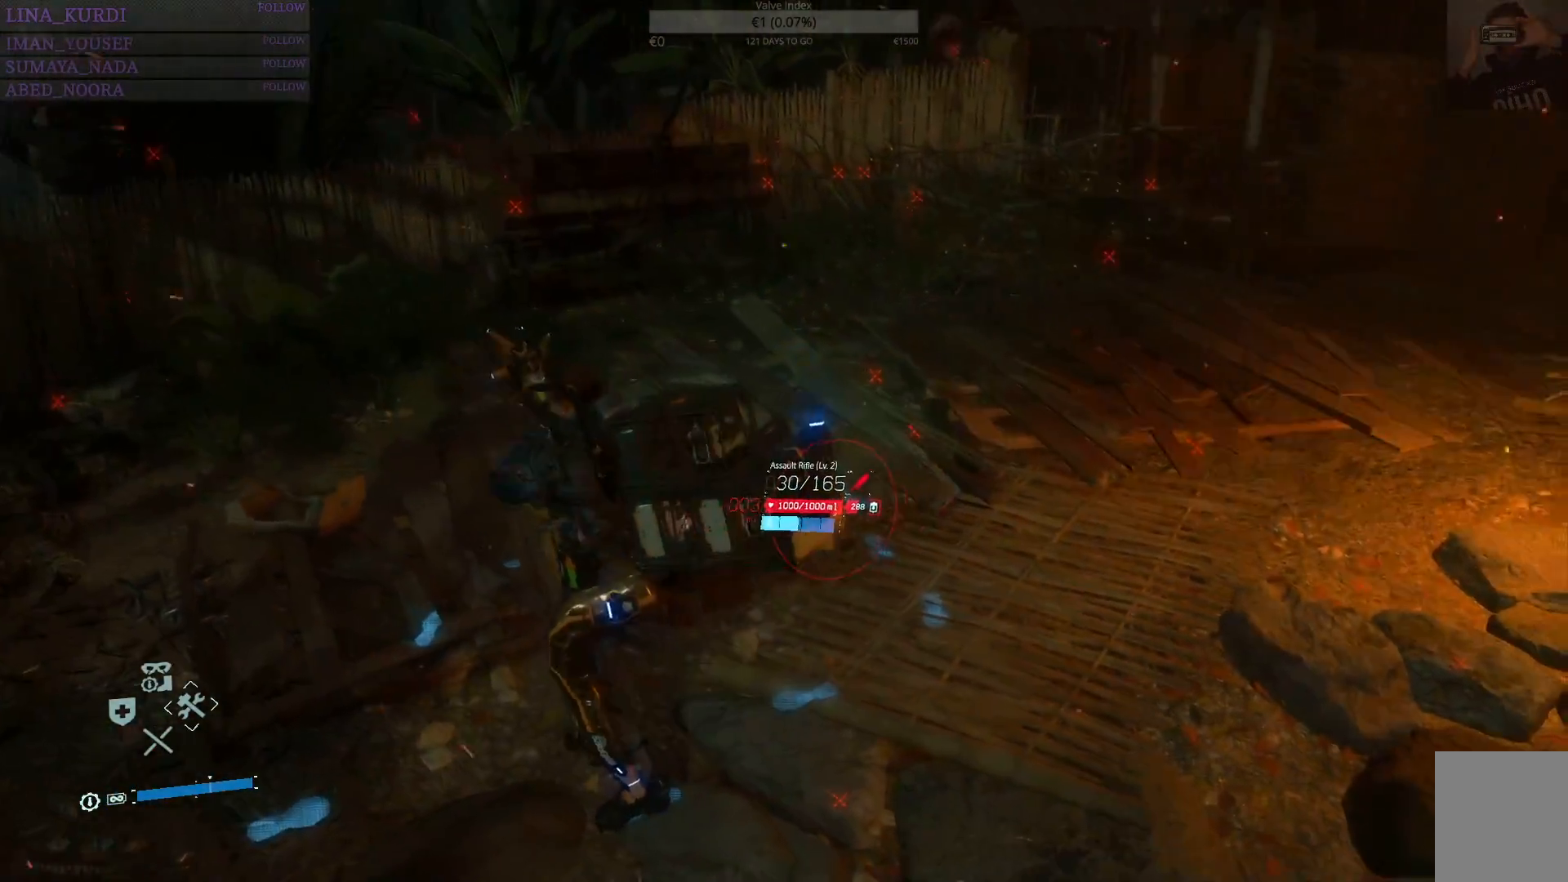
{"buttons": [], "left_stick": "up", "right_stick": "center", "events": [[33, "left_stick", "up"], [467, "R1", "up"], [484, "right_stick", "center"]]}
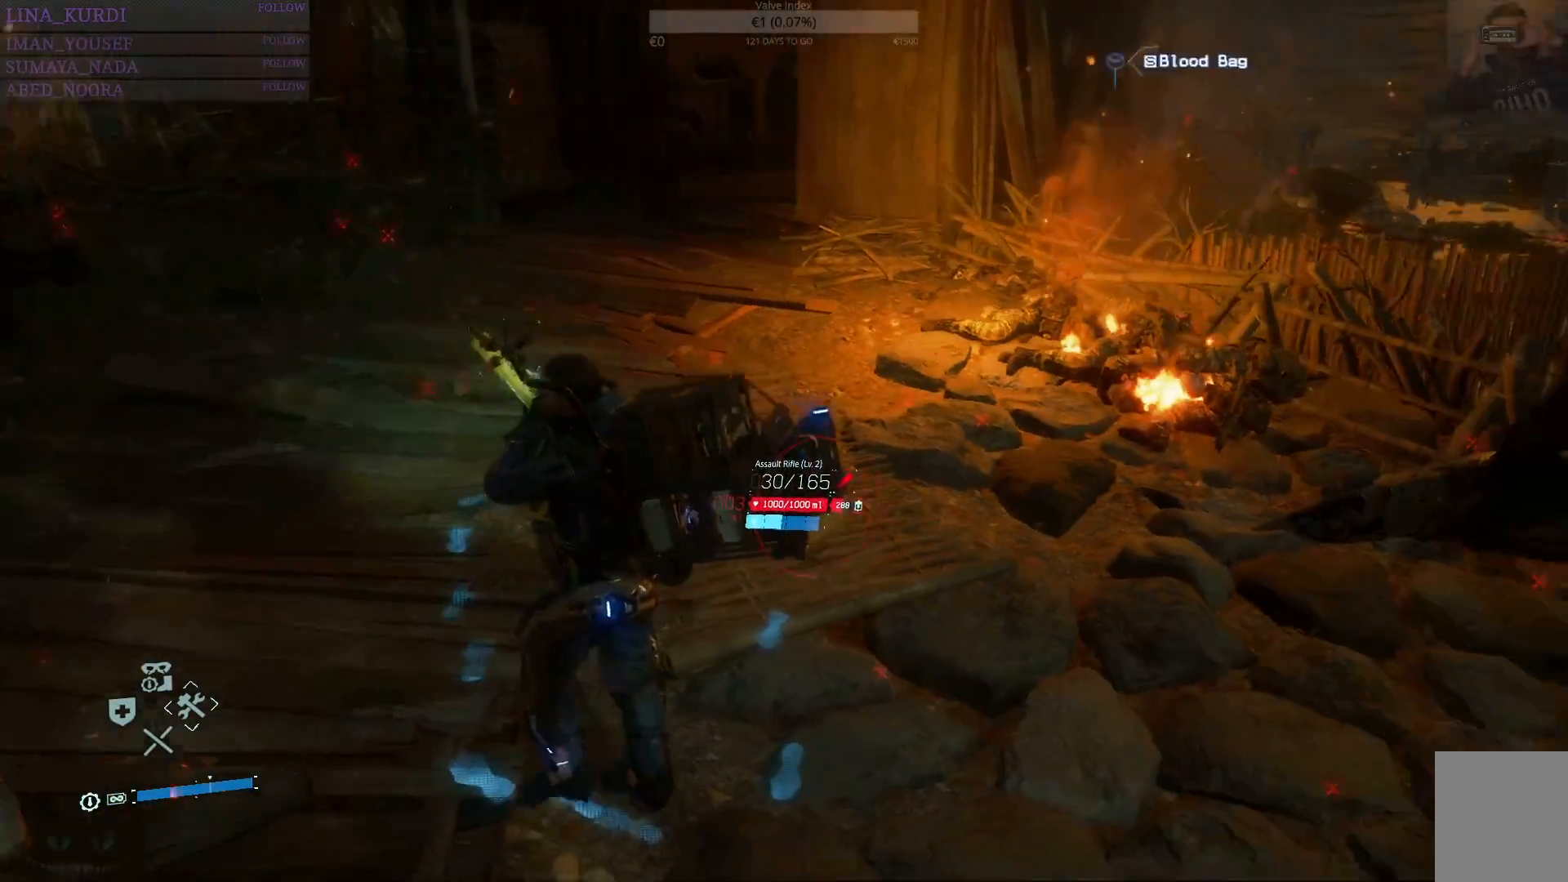
{"buttons": [], "left_stick": "up", "right_stick": "center", "events": [[84, "R1", "down"], [167, "R1", "up"], [251, "right_stick", "left"], [434, "right_stick", "center"]]}
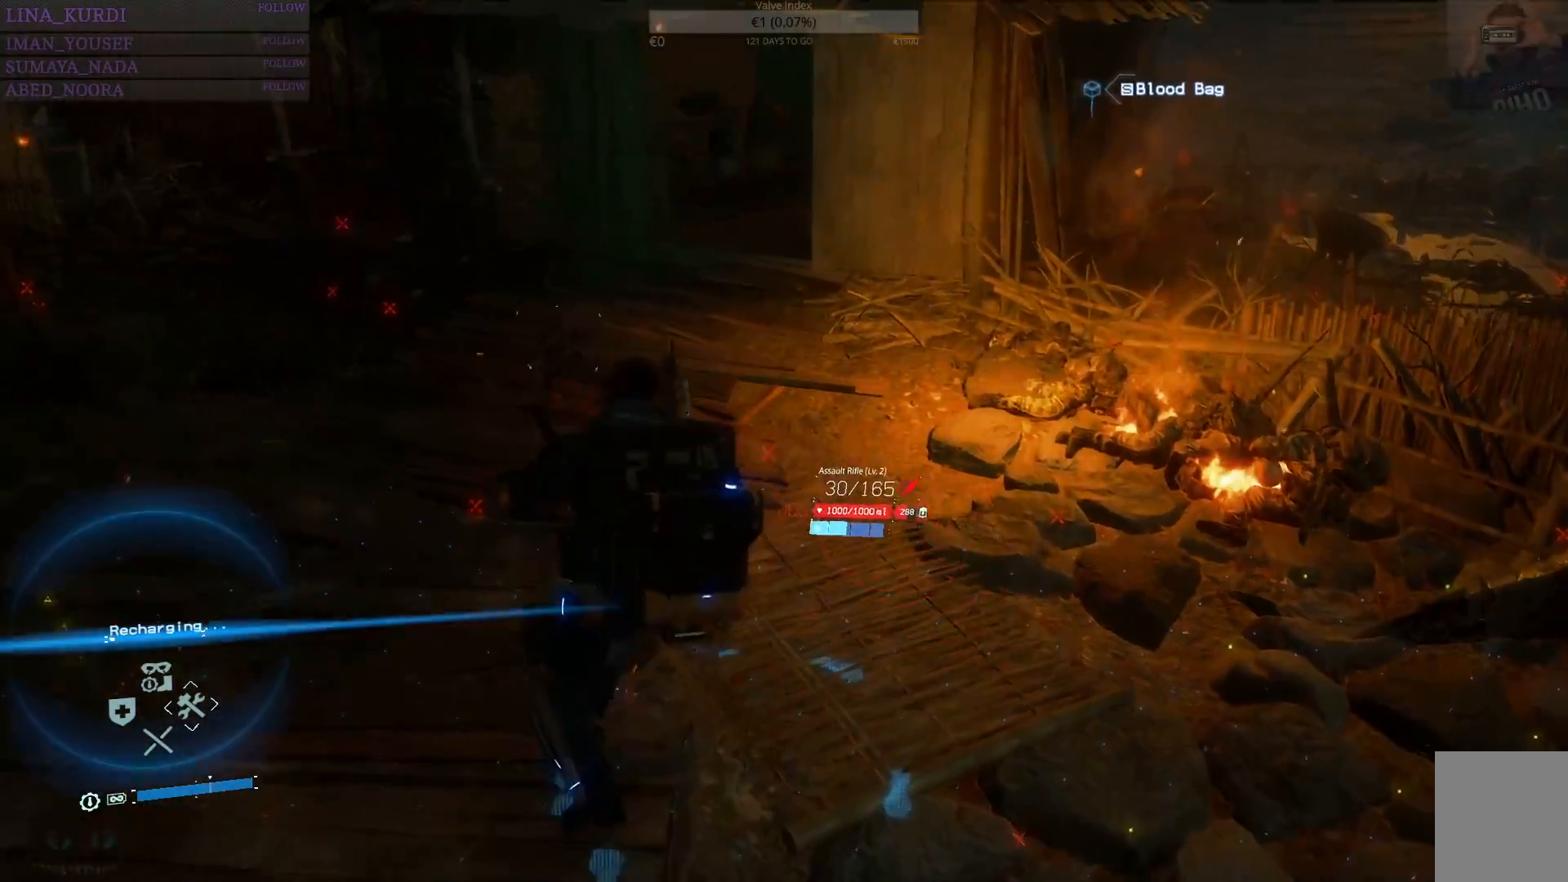
{"buttons": [], "left_stick": "up", "right_stick": "left", "events": [[450, "right_stick", "left"]]}
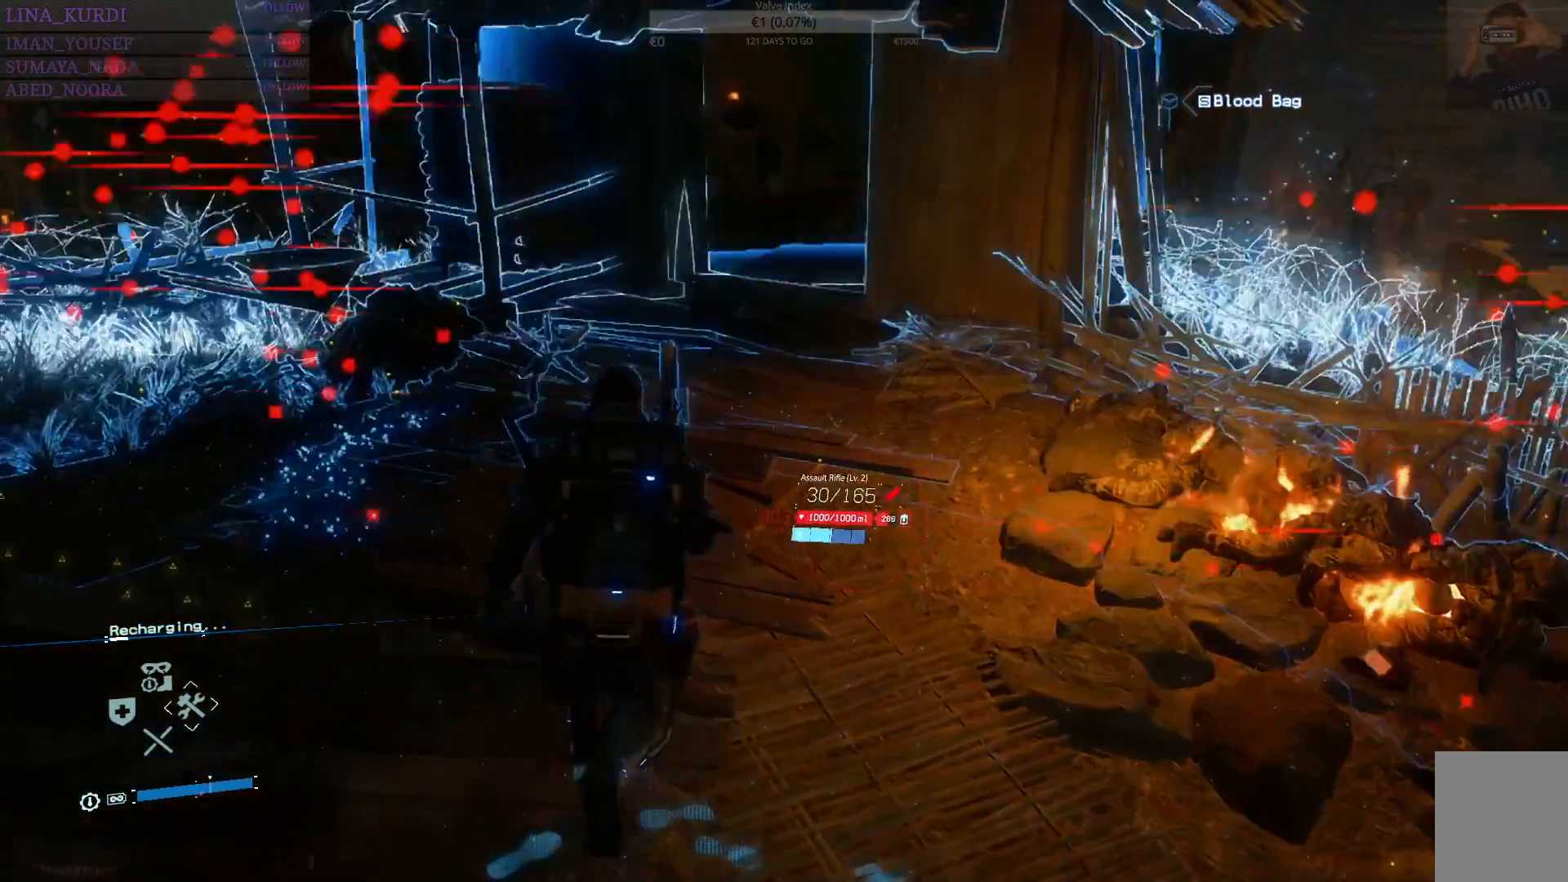
{"buttons": [], "left_stick": "up", "right_stick": "center", "events": [[267, "right_stick", "center"]]}
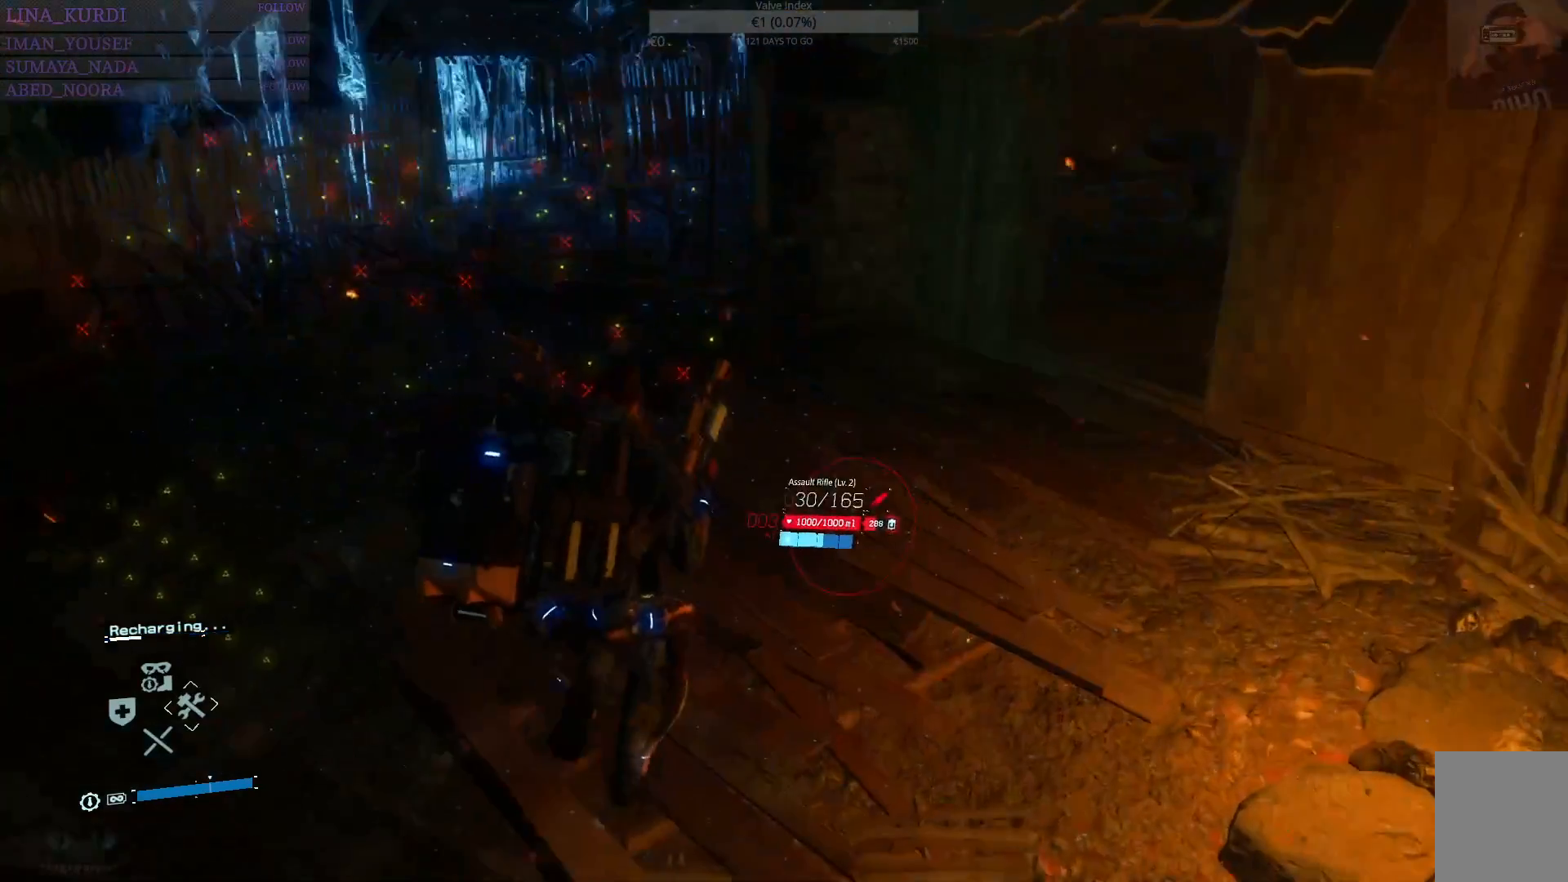
{"buttons": [], "left_stick": "up", "right_stick": "right", "events": [[183, "right_stick", "right"]]}
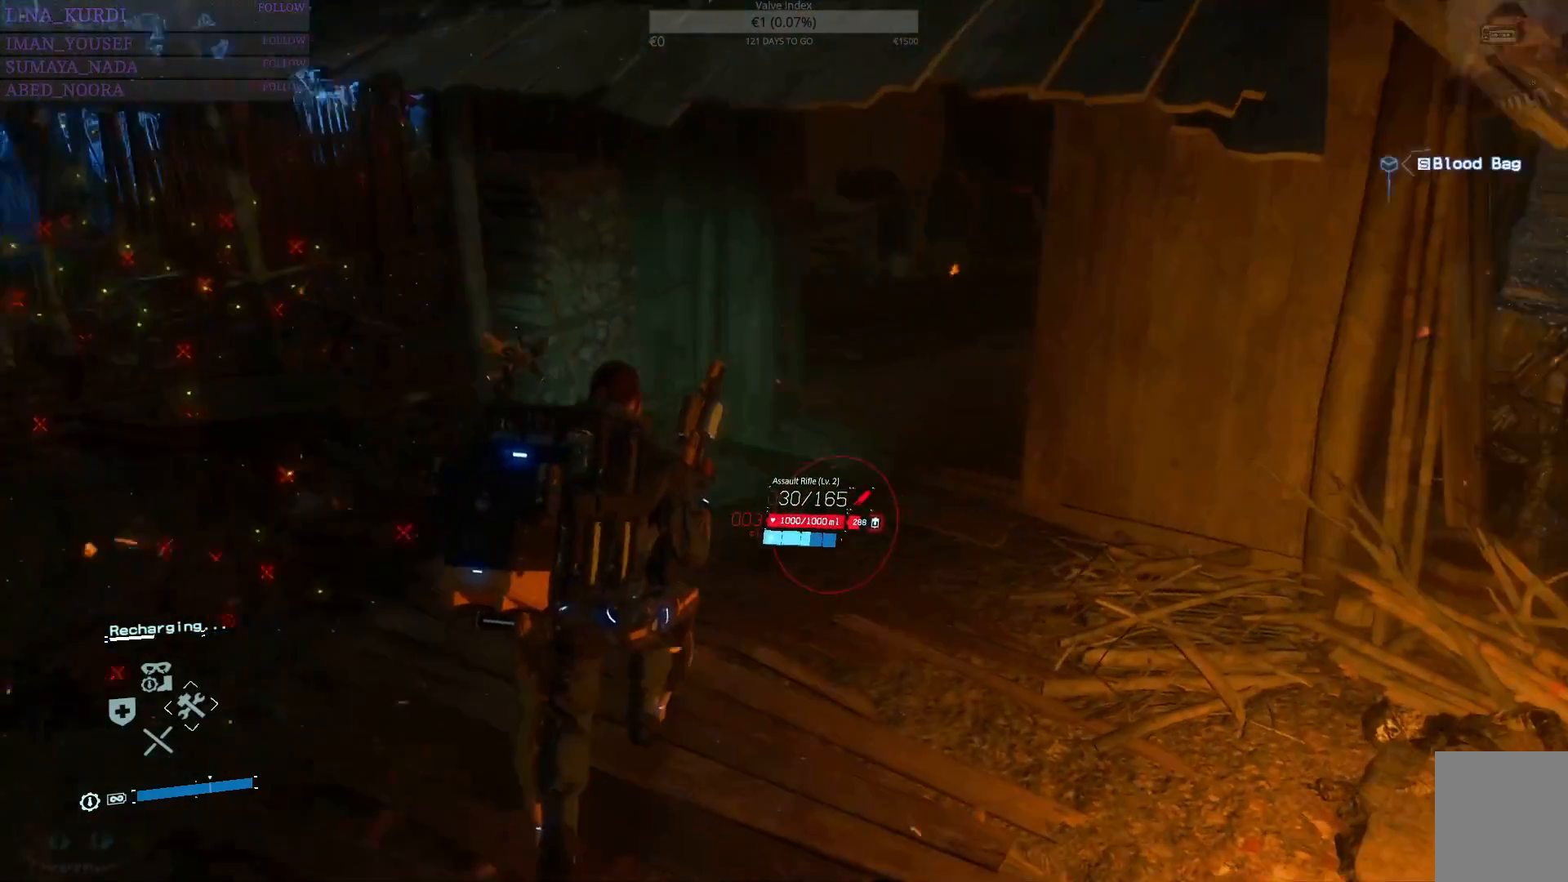
{"buttons": [], "left_stick": "up", "right_stick": "up-right", "events": [[50, "R2", "down"], [100, "R2", "up"], [134, "right_stick", "center"], [451, "right_stick", "up-right"]]}
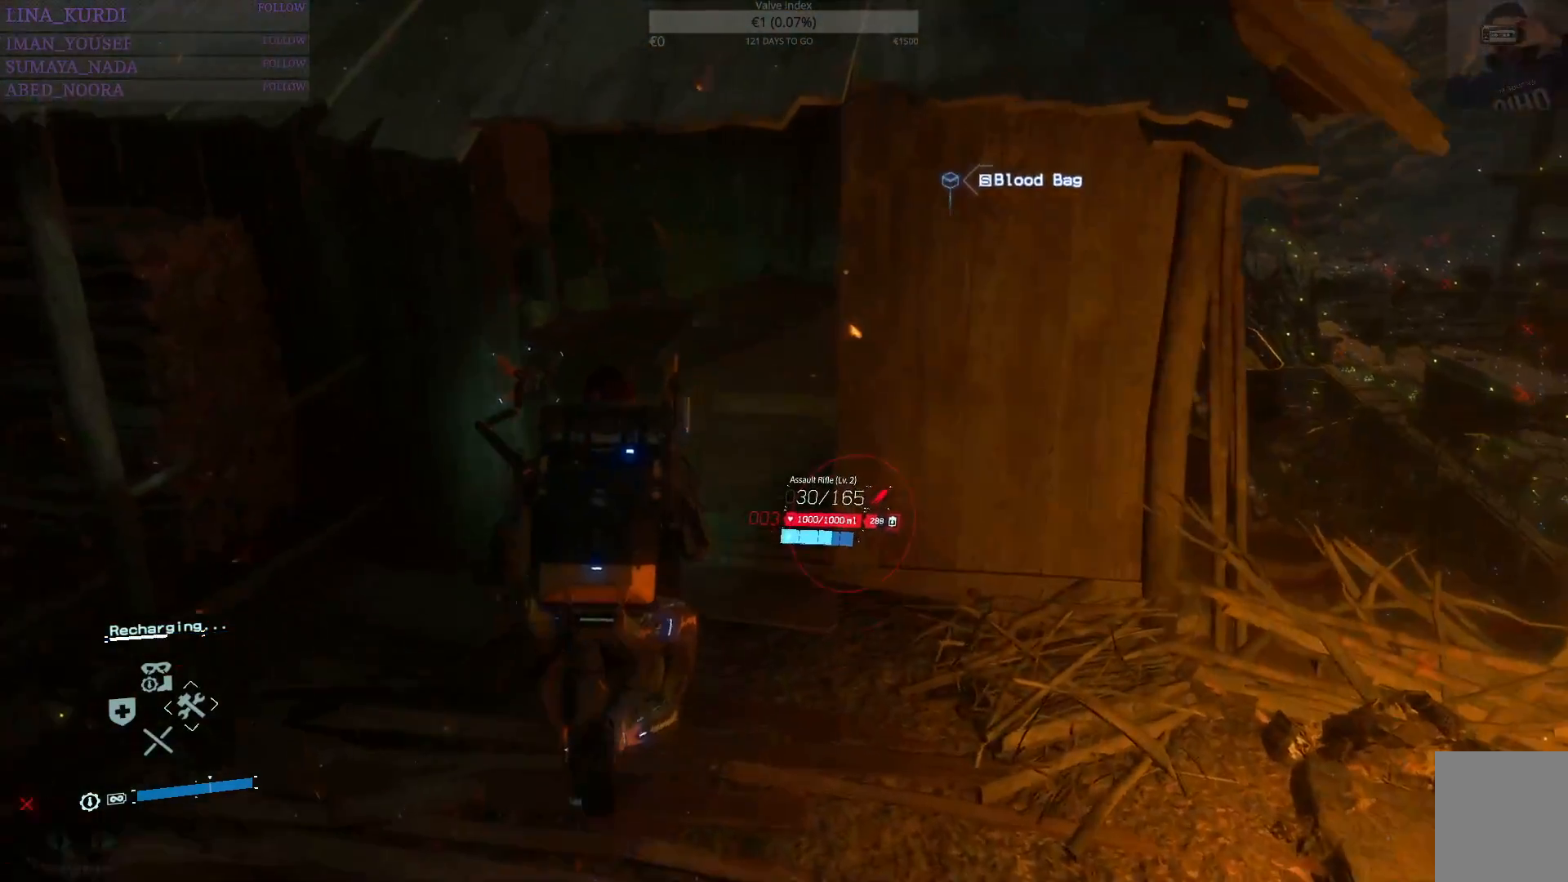
{"buttons": [], "left_stick": "up", "right_stick": "center", "events": [[167, "right_stick", "center"]]}
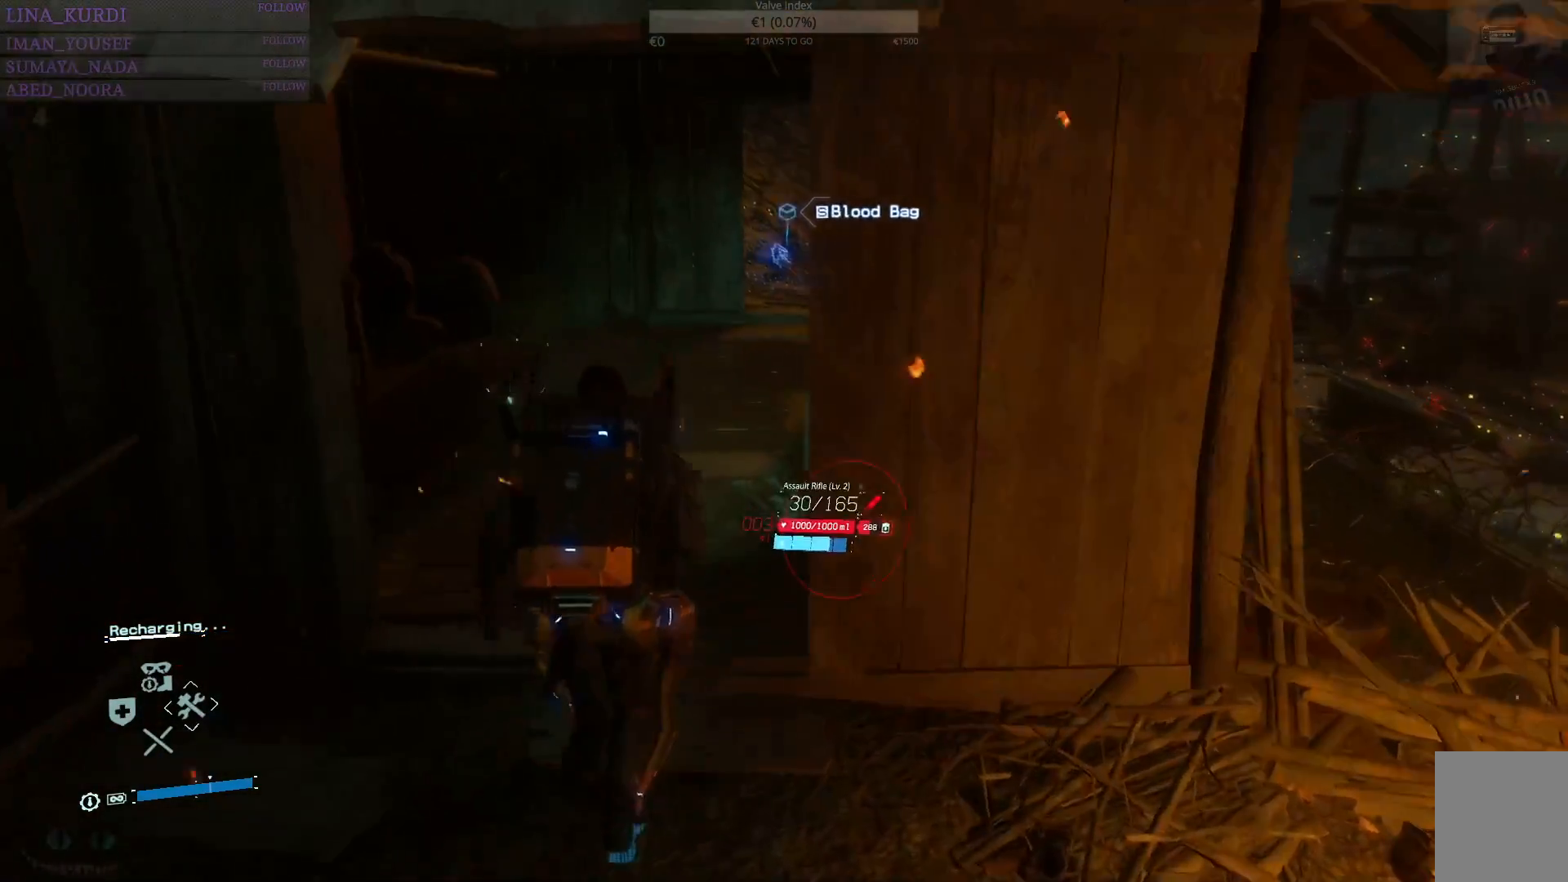
{"buttons": [], "left_stick": "up", "right_stick": "center", "events": [[200, "right_stick", "right"], [317, "CROSS", "down"], [384, "CROSS", "up"], [417, "right_stick", "center"]]}
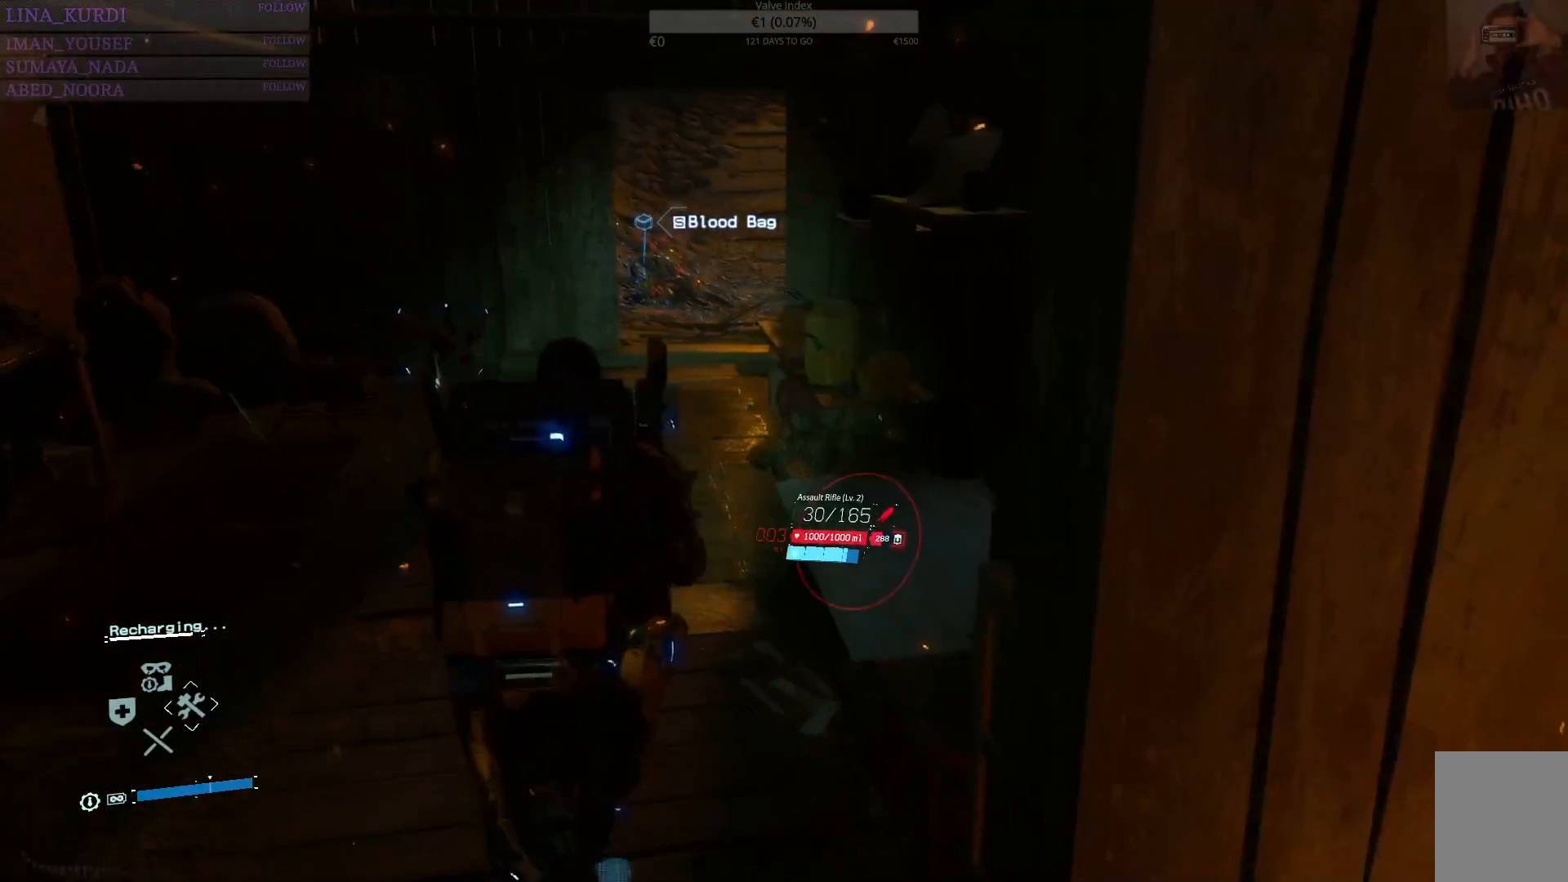
{"buttons": [], "left_stick": "up", "right_stick": "center", "events": []}
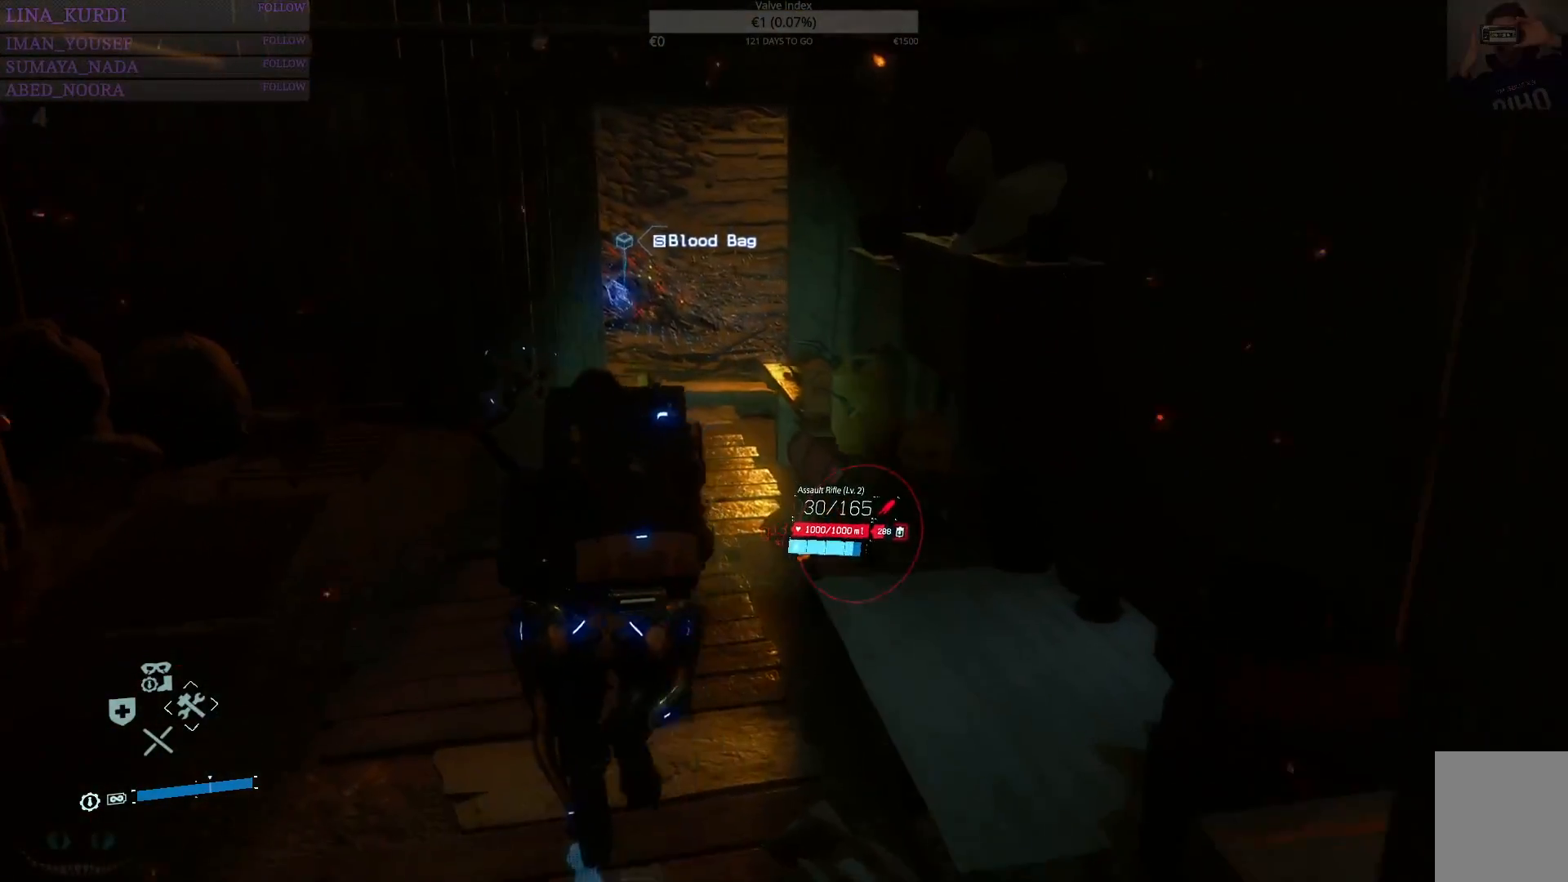
{"buttons": [], "left_stick": "up", "right_stick": "center", "events": []}
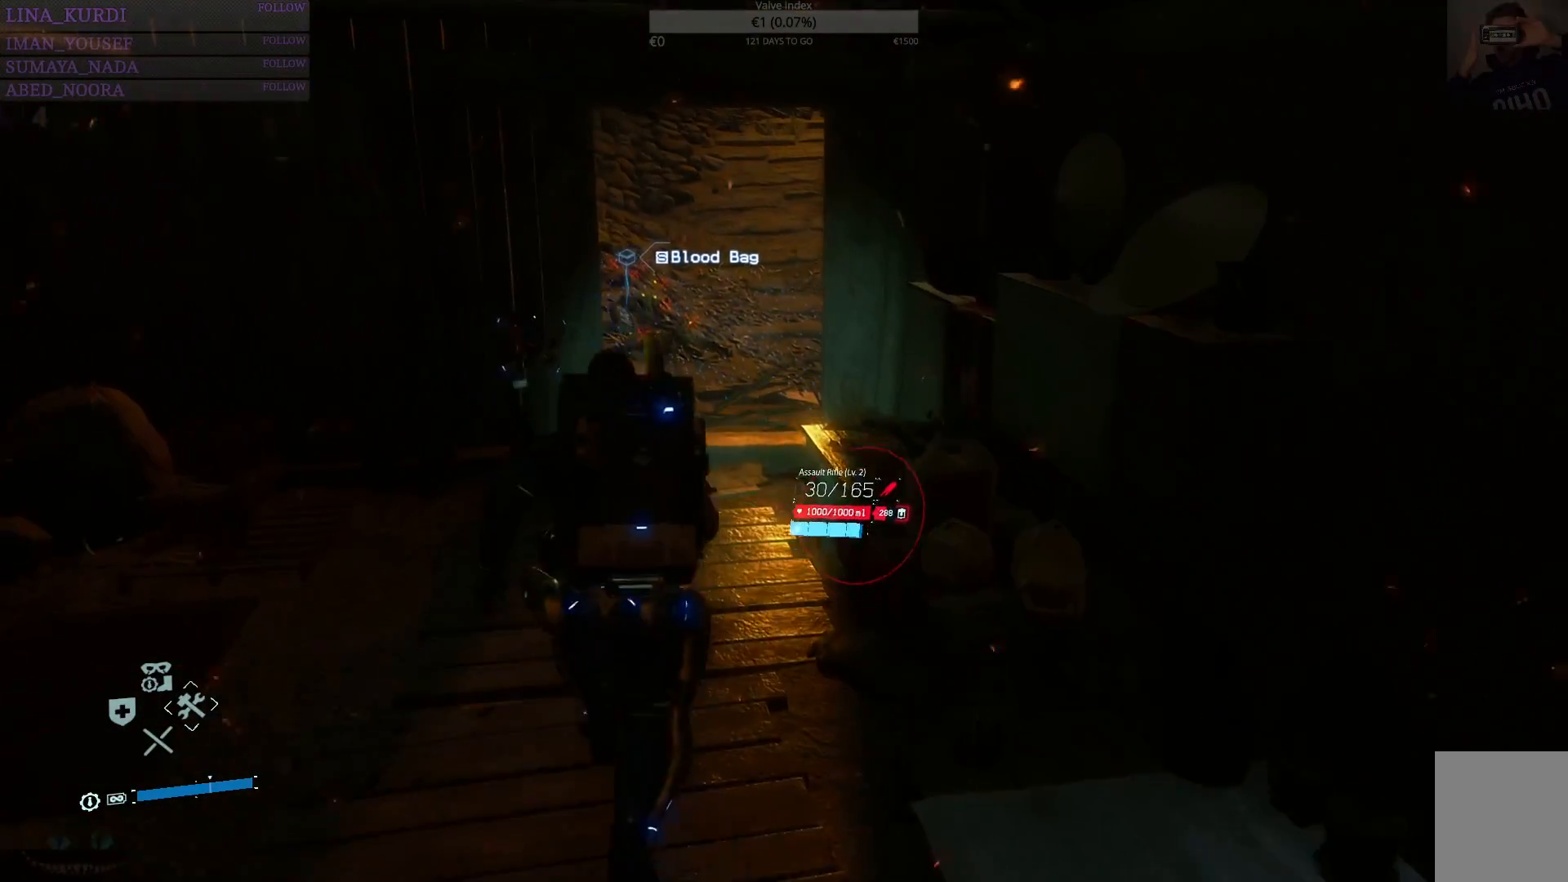
{"buttons": [], "left_stick": "up", "right_stick": "up", "events": [[333, "right_stick", "up"]]}
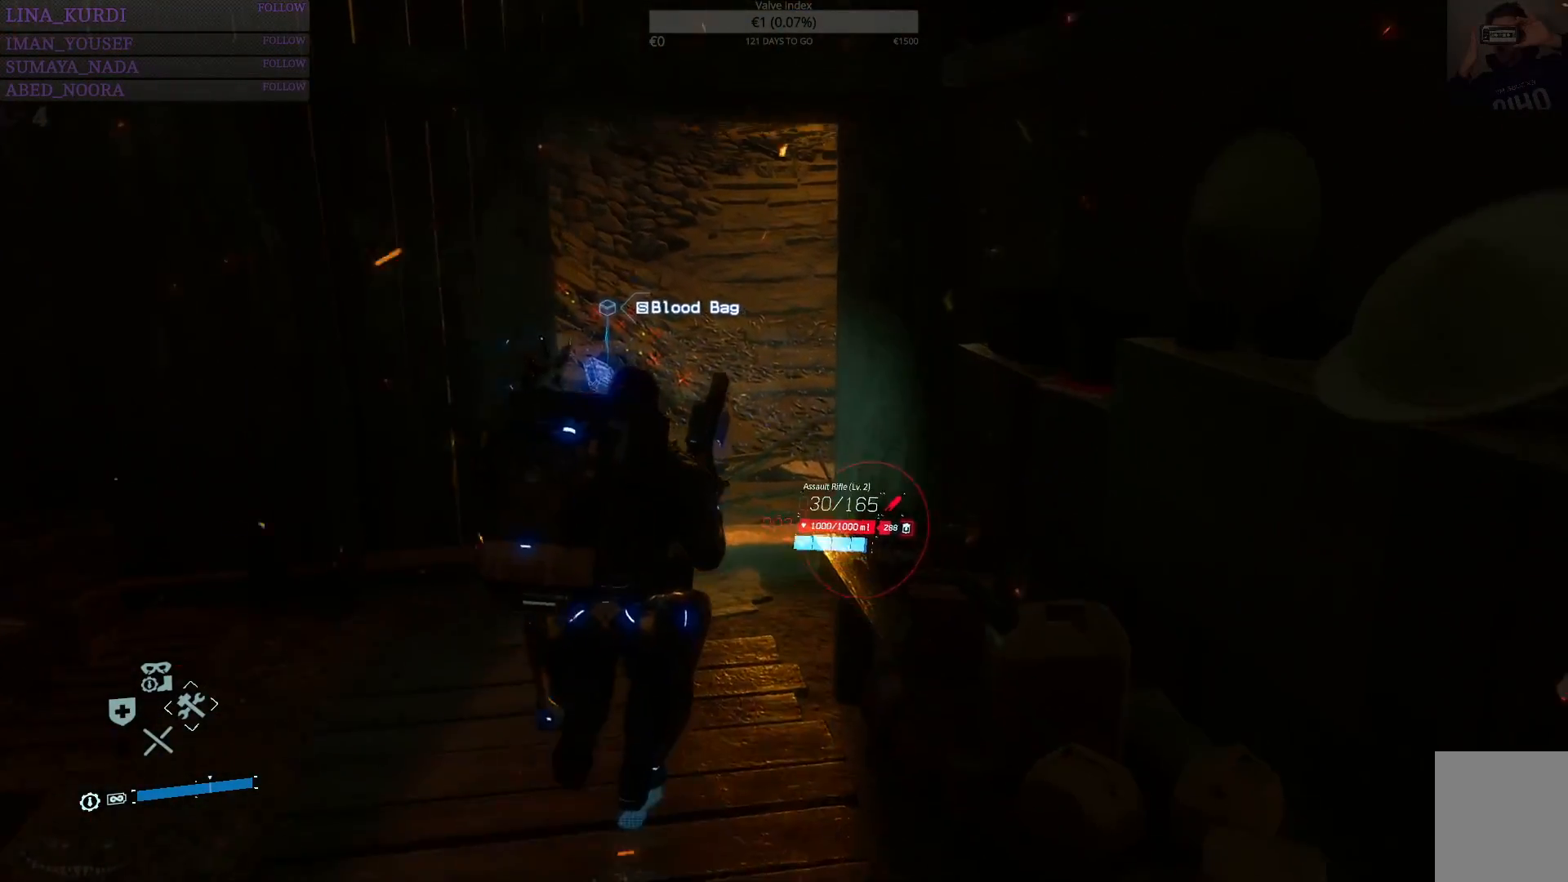
{"buttons": [], "left_stick": "up", "right_stick": "center", "events": [[67, "right_stick", "center"], [384, "right_stick", "up"], [501, "right_stick", "center"]]}
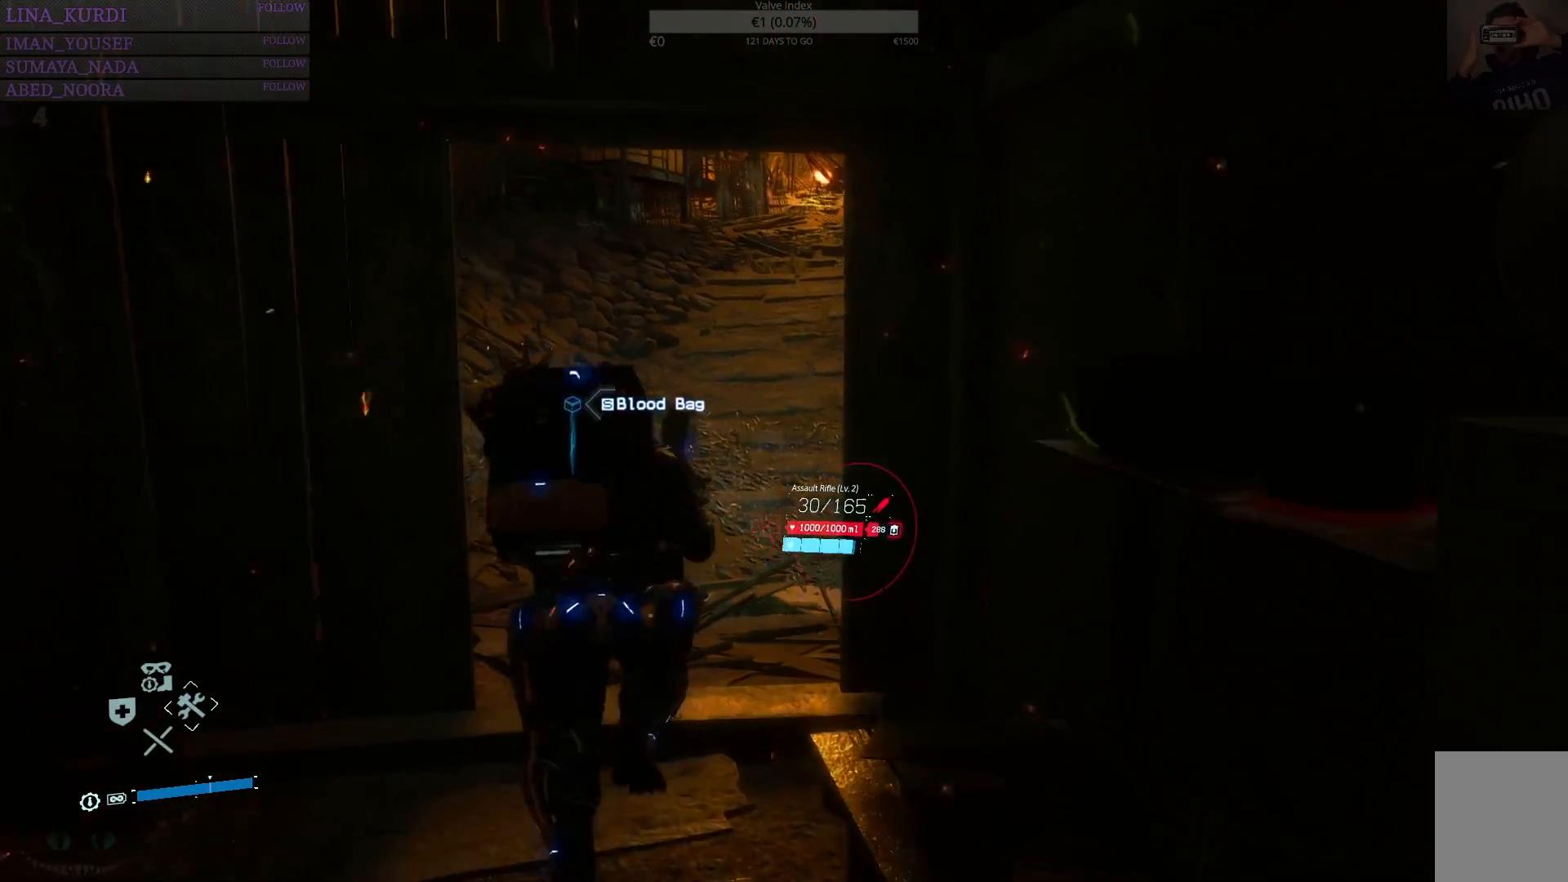
{"buttons": [], "left_stick": "up", "right_stick": "up-left", "events": [[400, "right_stick", "up-left"]]}
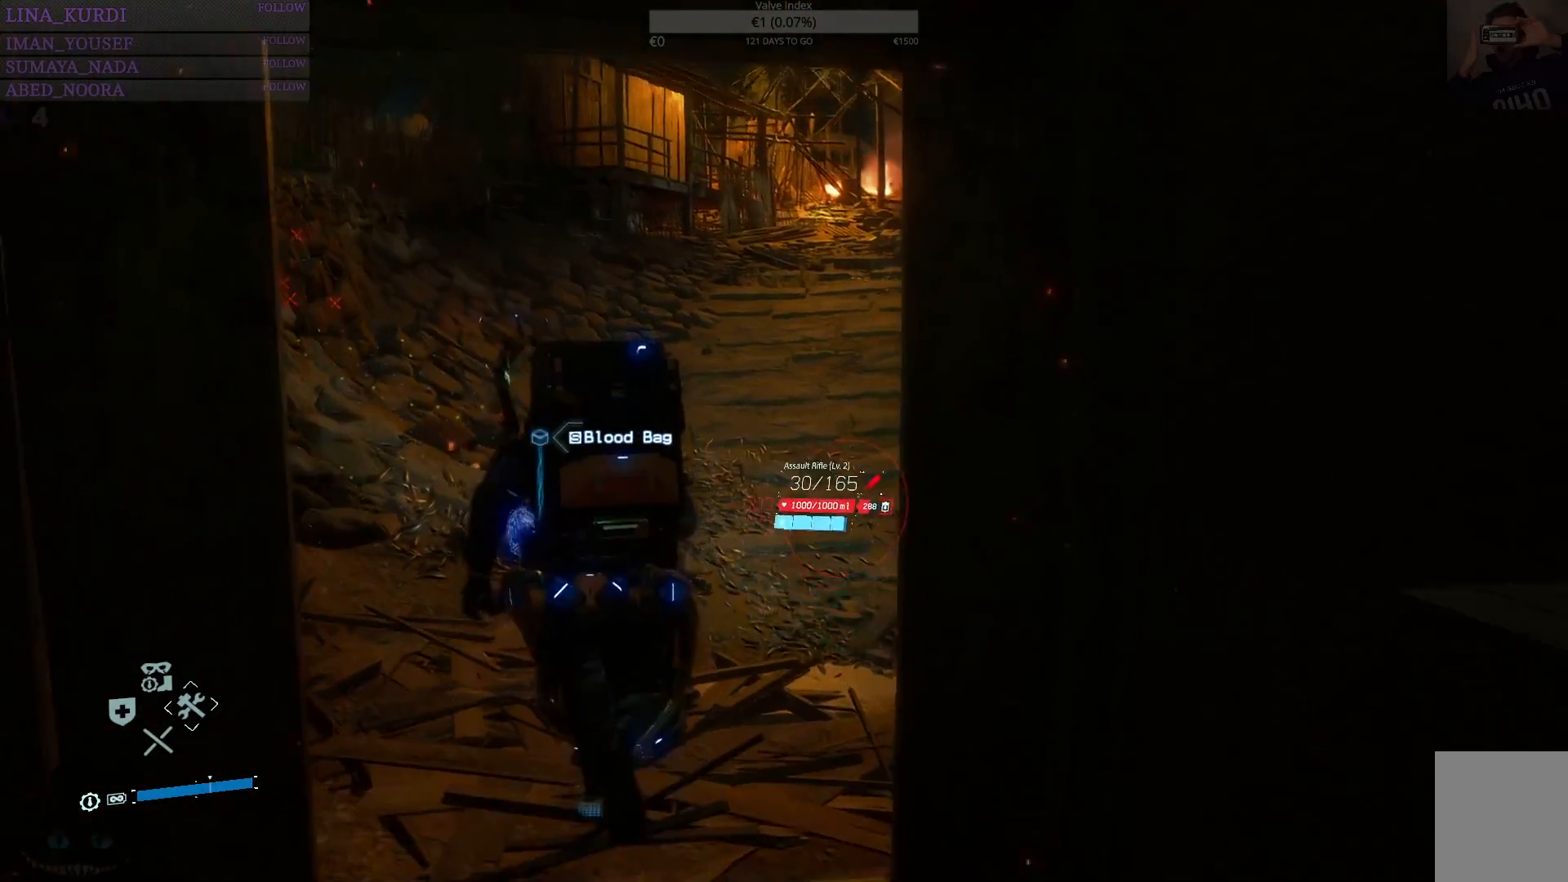
{"buttons": [], "left_stick": "up", "right_stick": "center", "events": [[134, "right_stick", "center"]]}
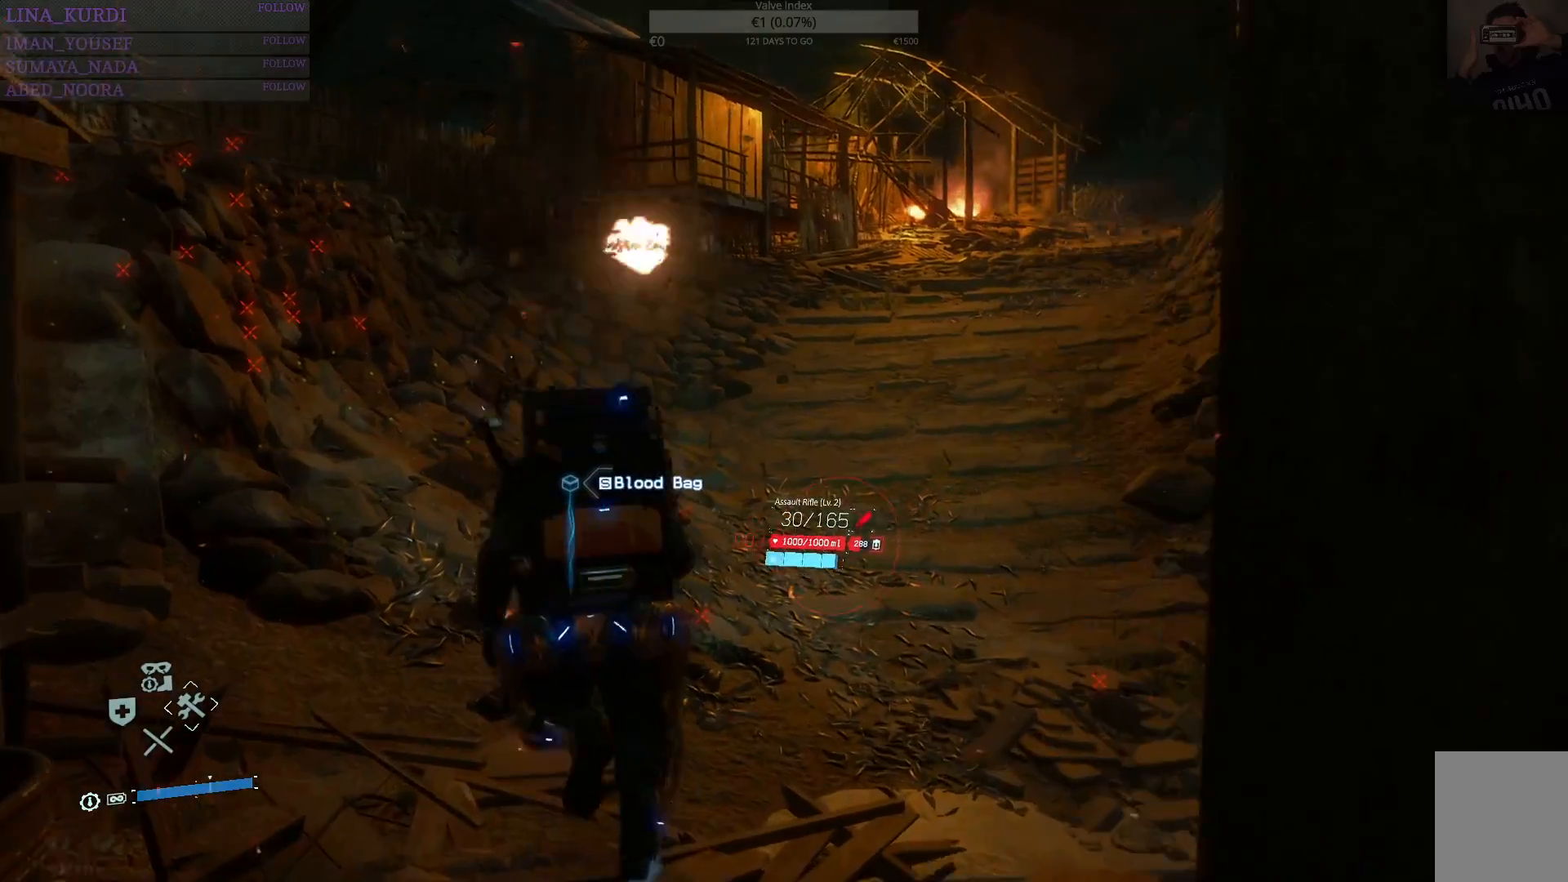
{"buttons": ["TRIANGLE"], "left_stick": "up", "right_stick": "center", "events": [[167, "TRIANGLE", "down"], [267, "TRIANGLE", "up"], [367, "TRIANGLE", "down"], [417, "TRIANGLE", "up"], [500, "TRIANGLE", "down"]]}
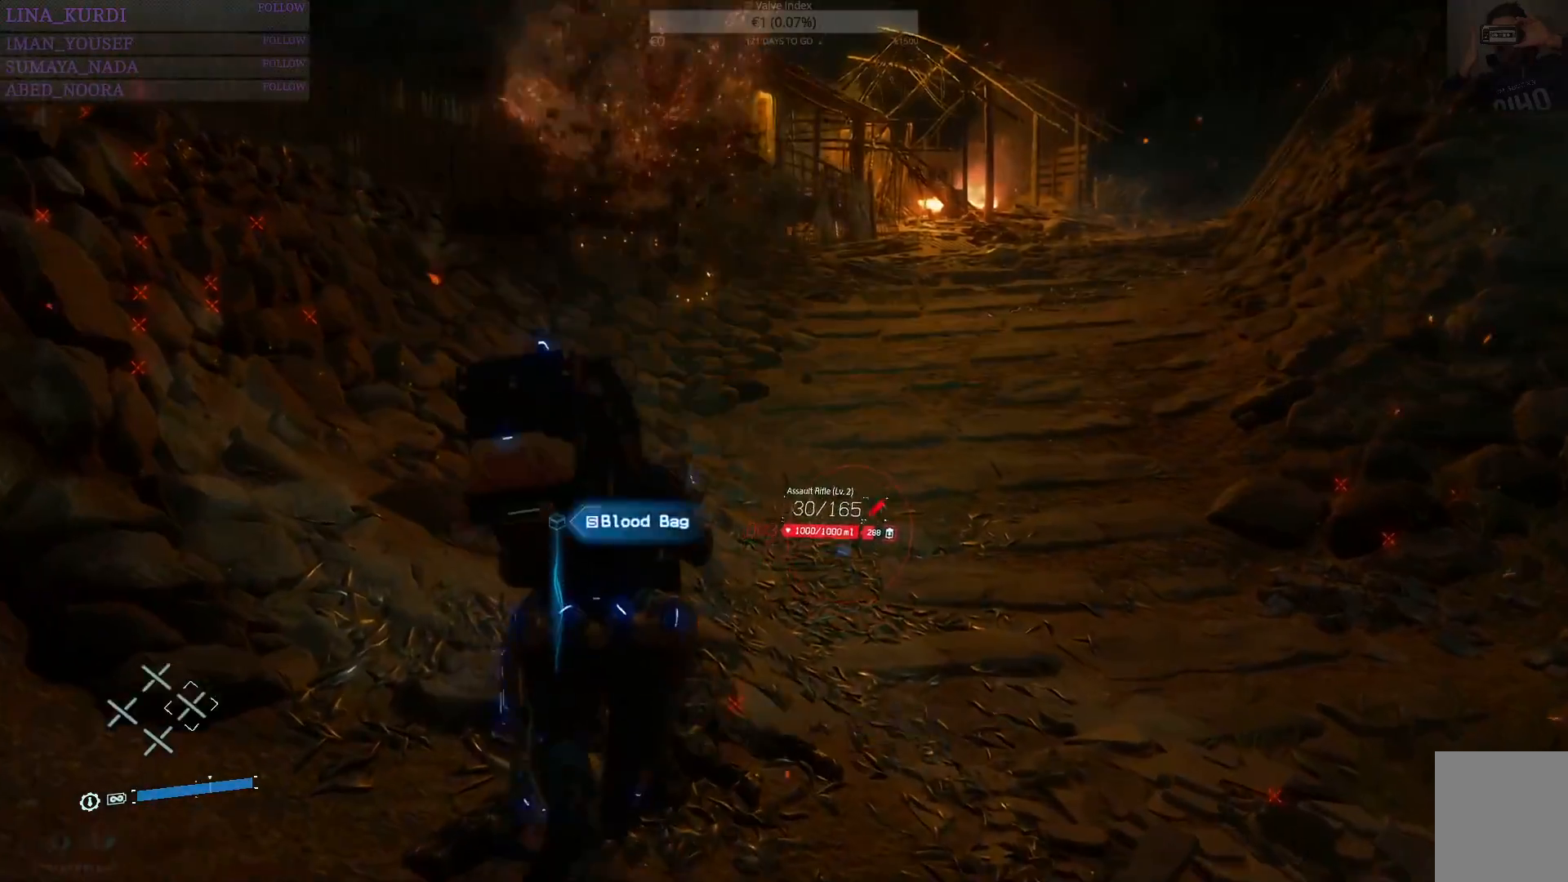
{"buttons": [], "left_stick": "up", "right_stick": "up-right", "events": [[67, "TRIANGLE", "up"], [134, "TRIANGLE", "down"], [200, "TRIANGLE", "up"], [384, "right_stick", "up-right"]]}
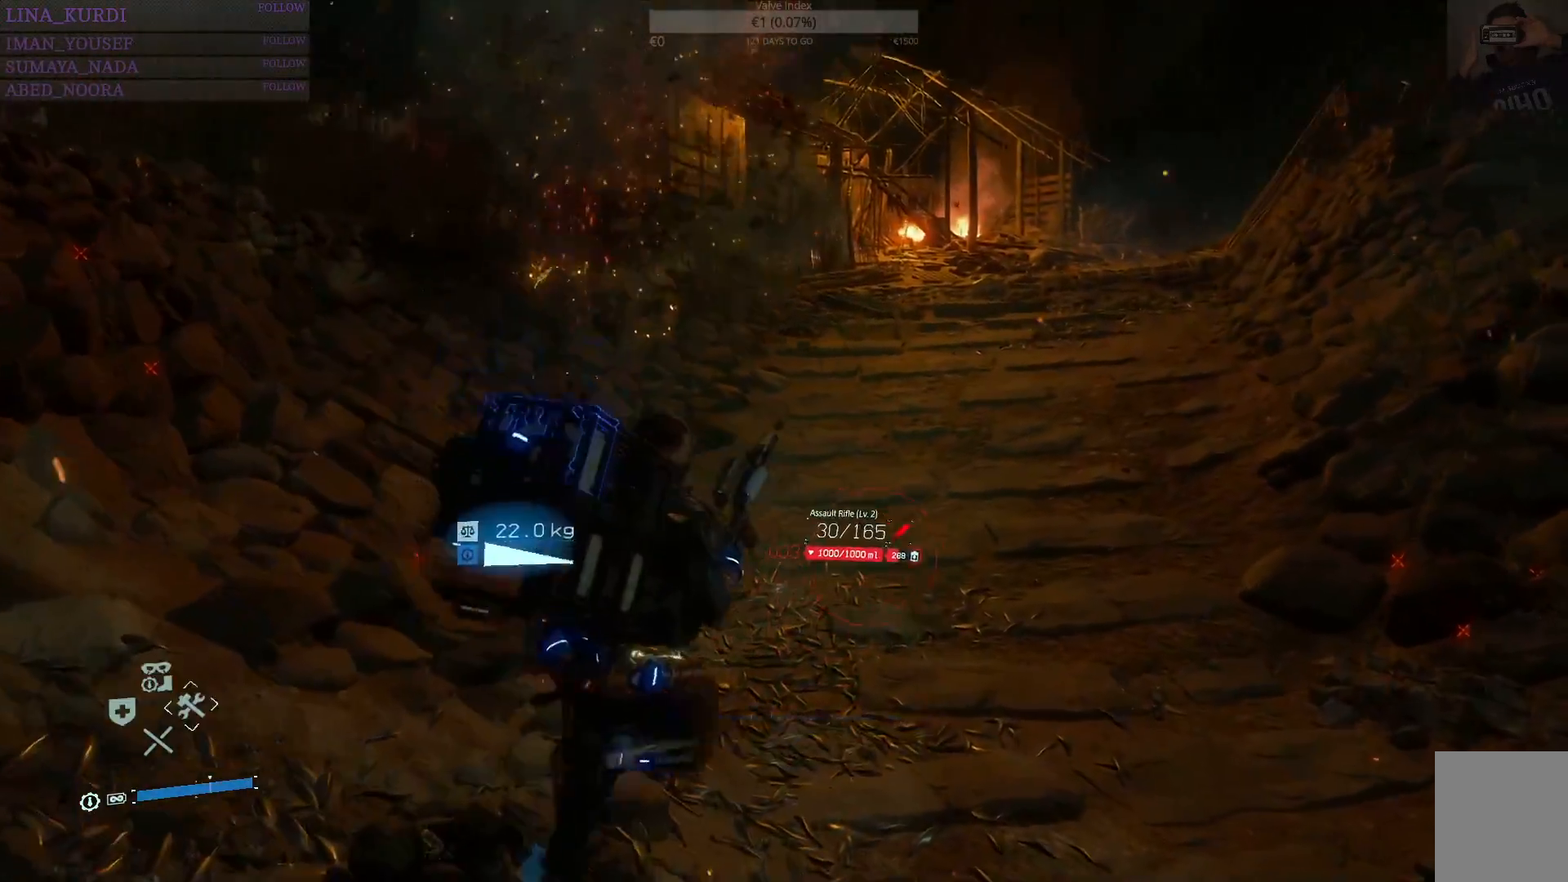
{"buttons": [], "left_stick": "up", "right_stick": "center", "events": [[66, "right_stick", "center"], [217, "right_stick", "up-right"], [434, "right_stick", "center"]]}
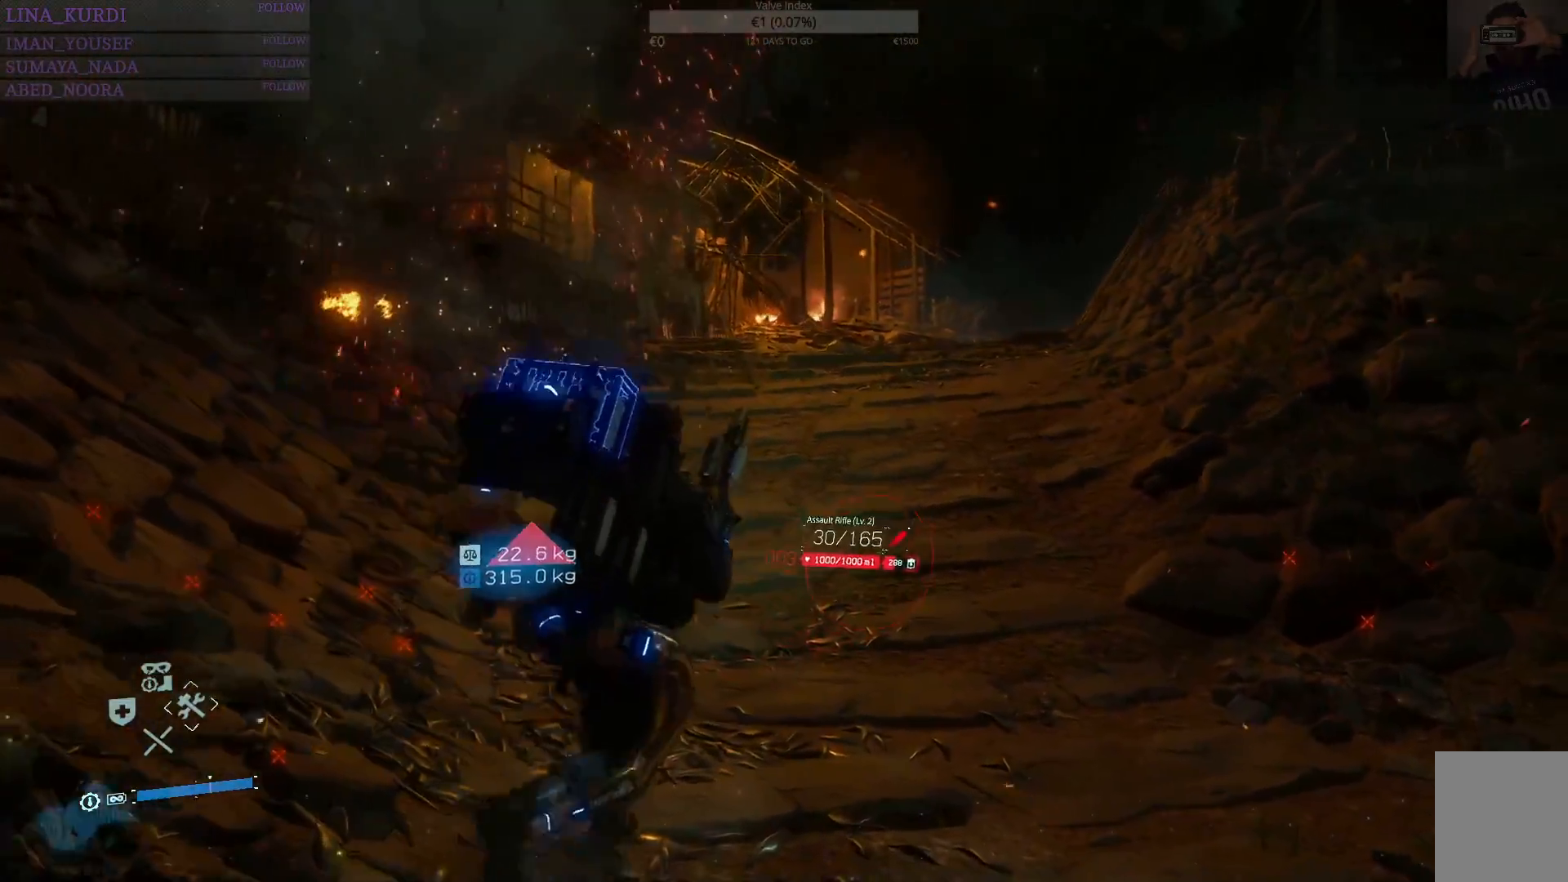
{"buttons": [], "left_stick": "up", "right_stick": "center", "events": [[234, "right_stick", "right"], [434, "right_stick", "center"]]}
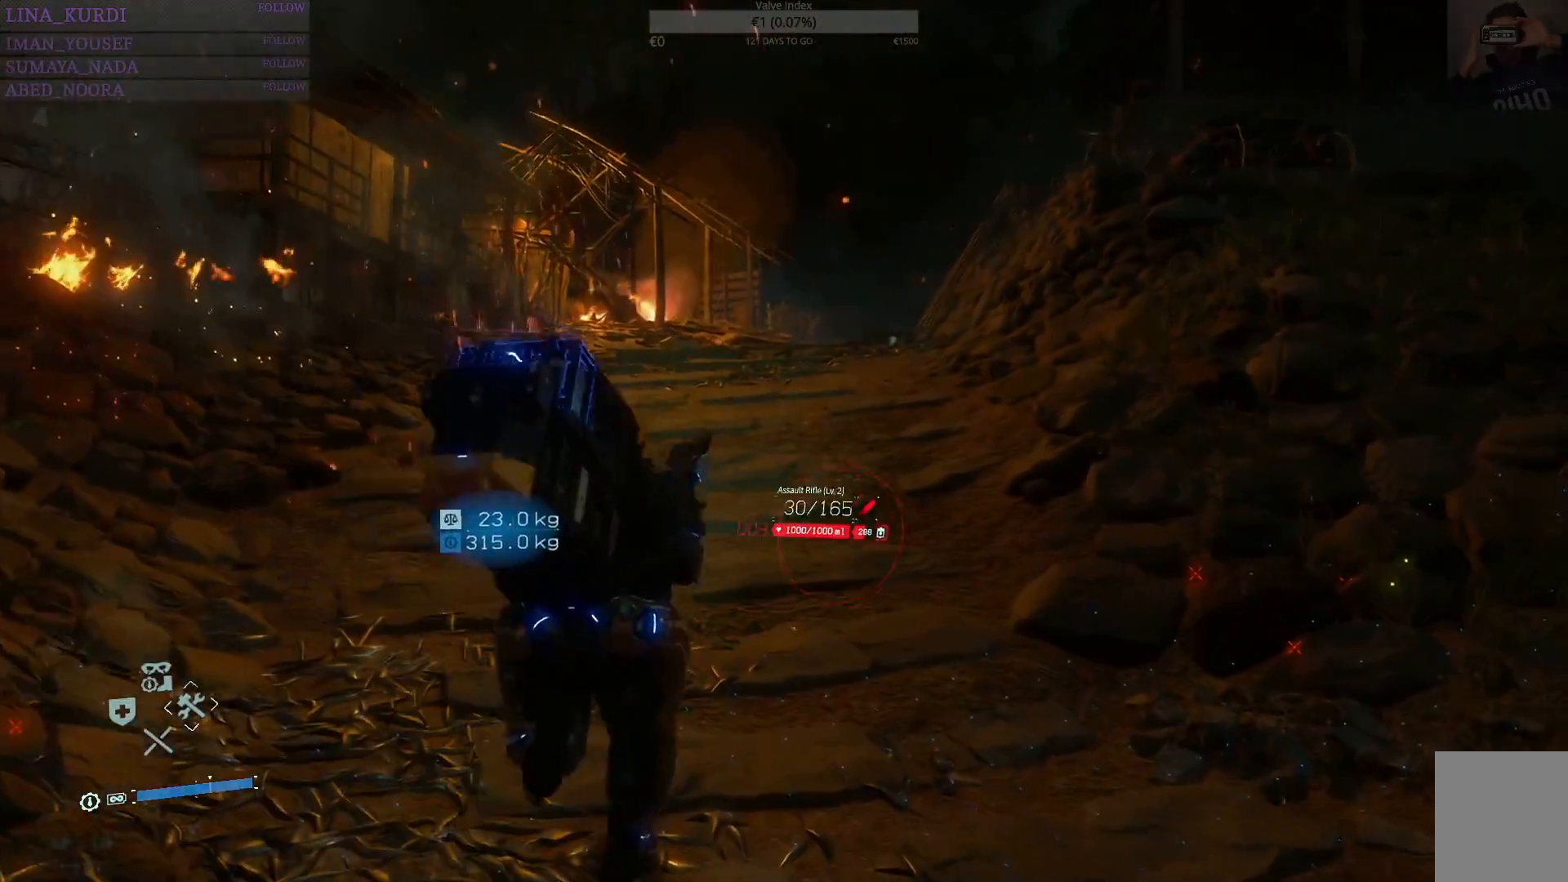
{"buttons": [], "left_stick": "up", "right_stick": "center", "events": []}
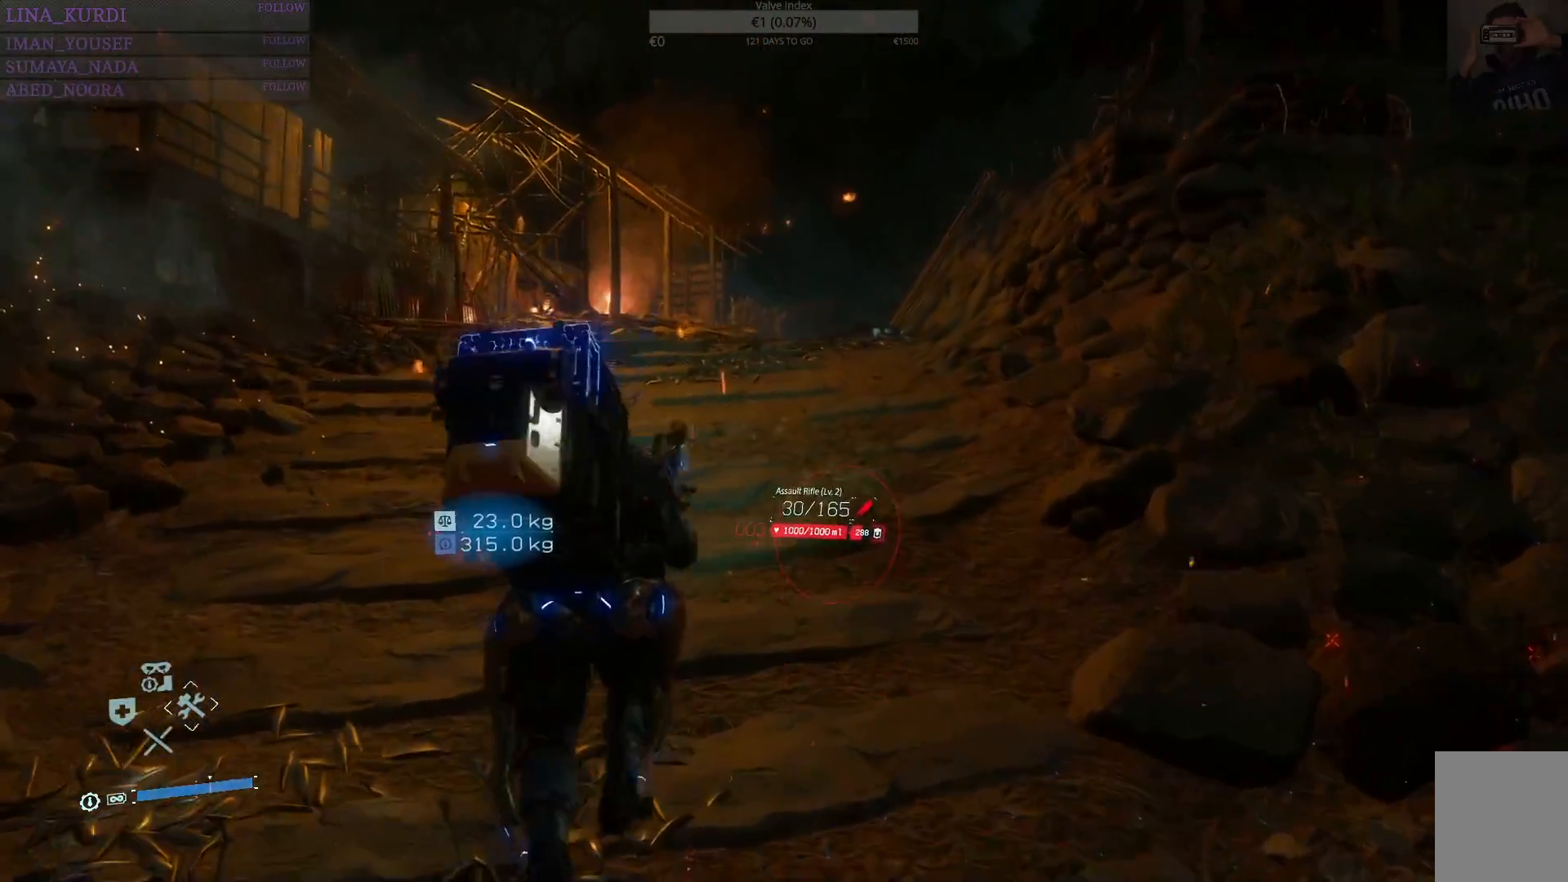
{"buttons": [], "left_stick": "up", "right_stick": "center", "events": [[334, "right_stick", "down-left"], [467, "right_stick", "center"]]}